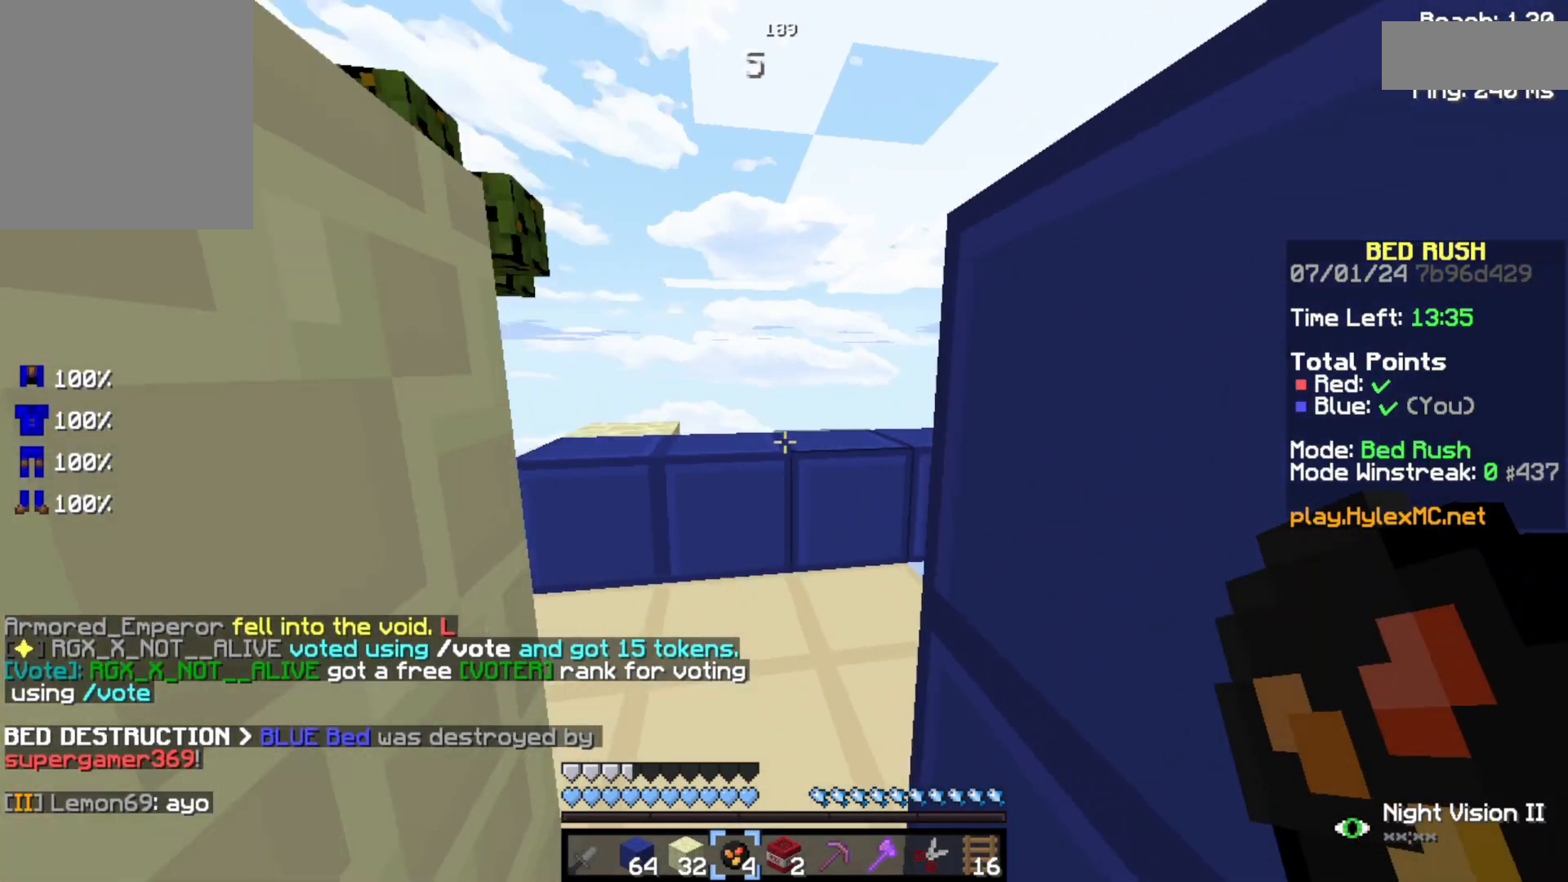
Gameplay with keyboard; each line is a JSON object with the keys held at the frame after it. "events" lists presses ("down") and releases ("up") of "a", "d", "s", "space" and "w" between this image and that frame as [ms after this image, input, new state], when the widget could be followed in between. No other keys are recorded. Mouse input is not recorded.
{"keys": [], "events": [[300, "w", "up"]]}
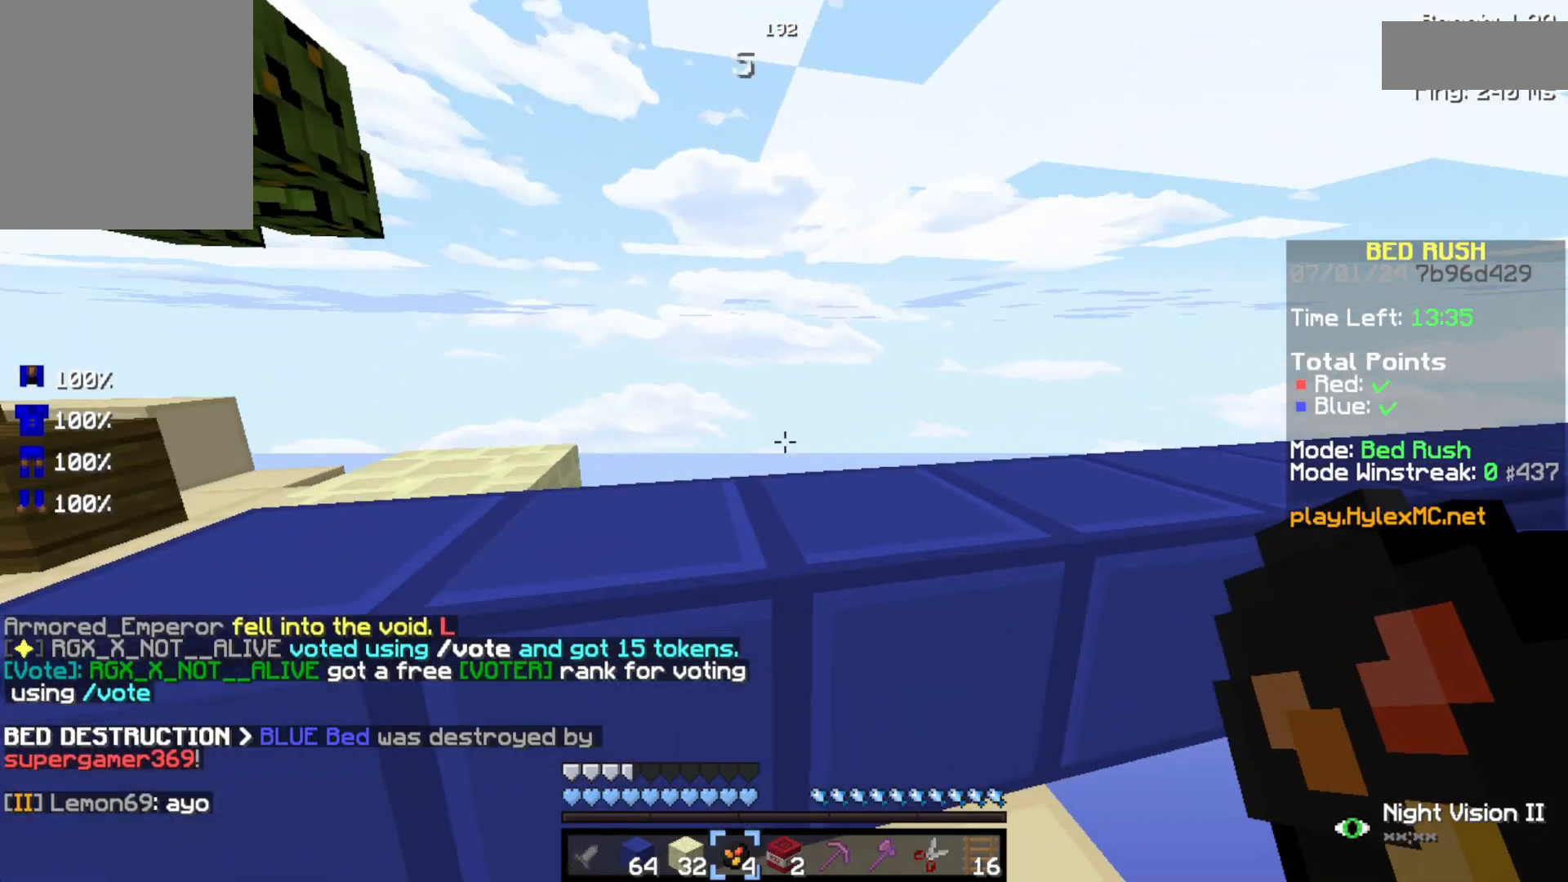
{"keys": ["space", "w"], "events": [[100, "w", "down"], [500, "space", "down"]]}
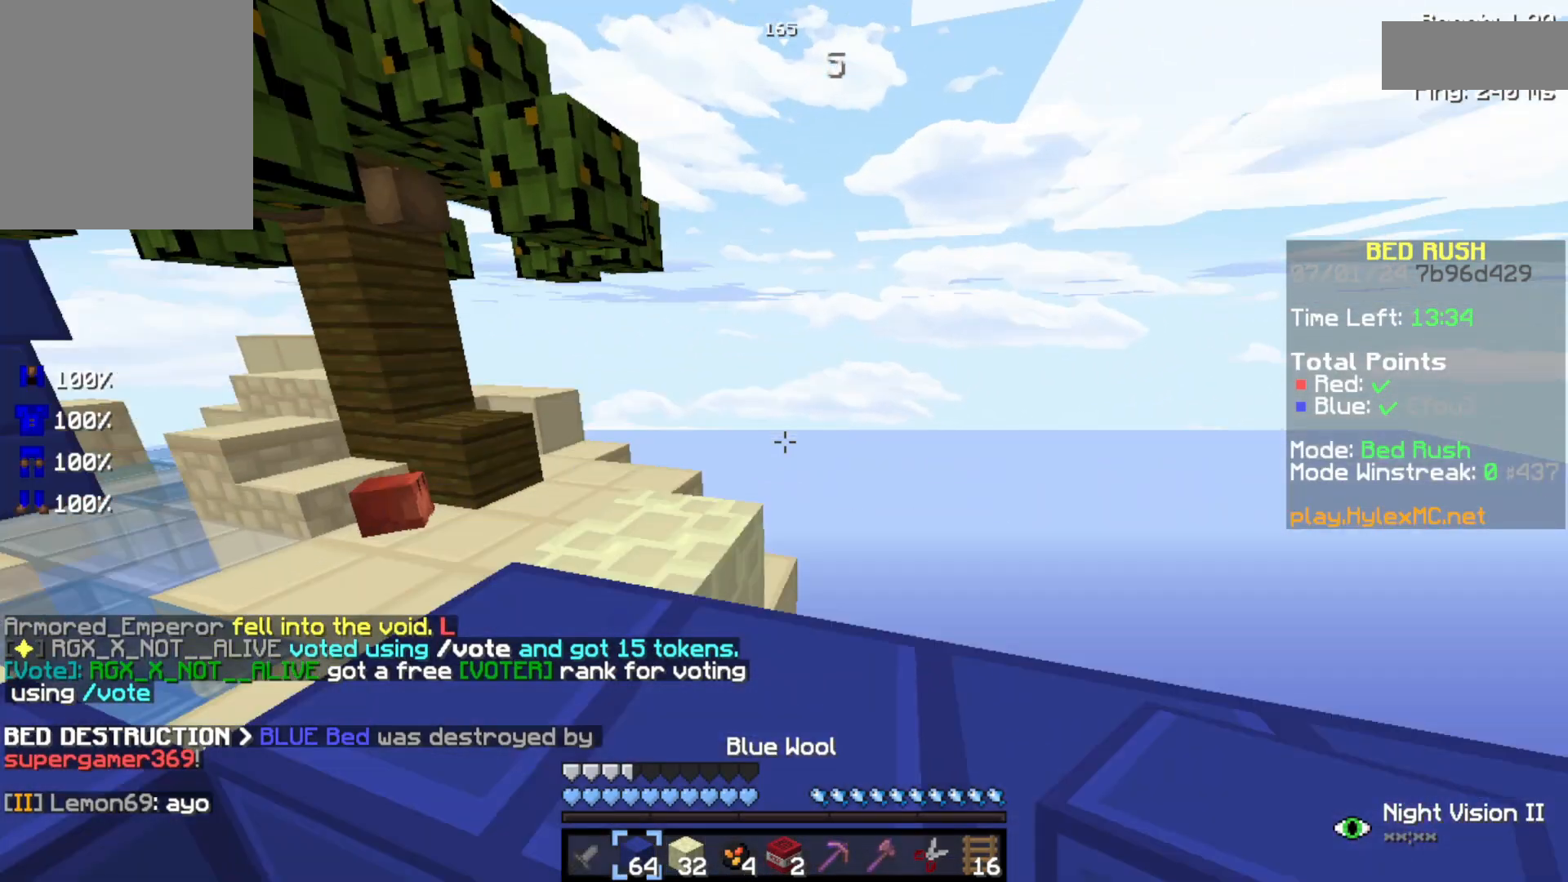
{"keys": ["space"], "events": [[67, "w", "up"], [267, "d", "down"], [500, "d", "up"]]}
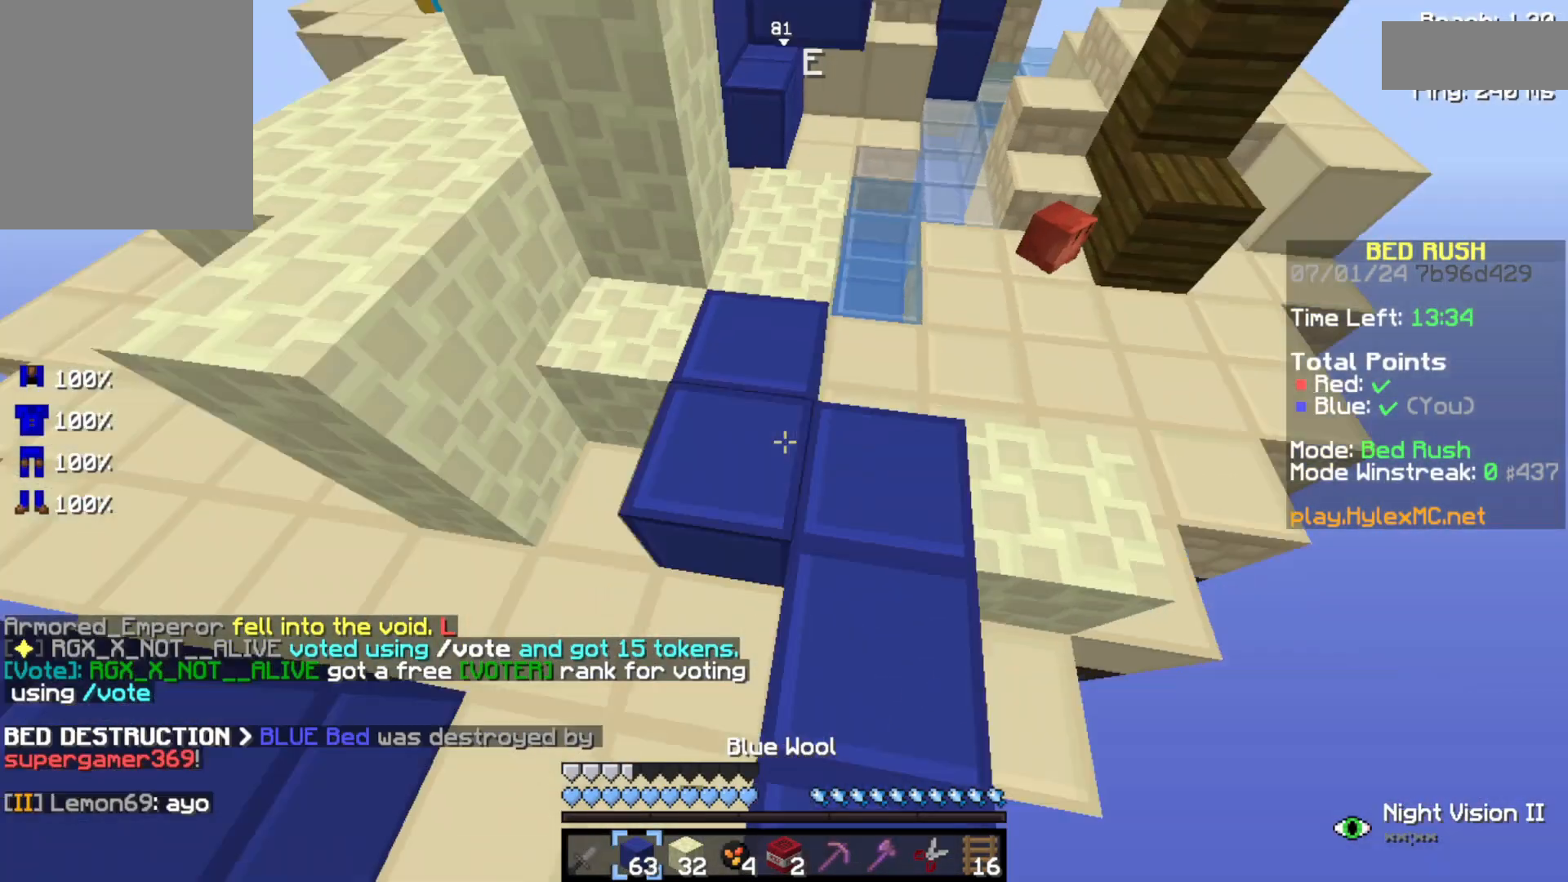
{"keys": ["space"], "events": [[100, "space", "up"], [267, "space", "down"]]}
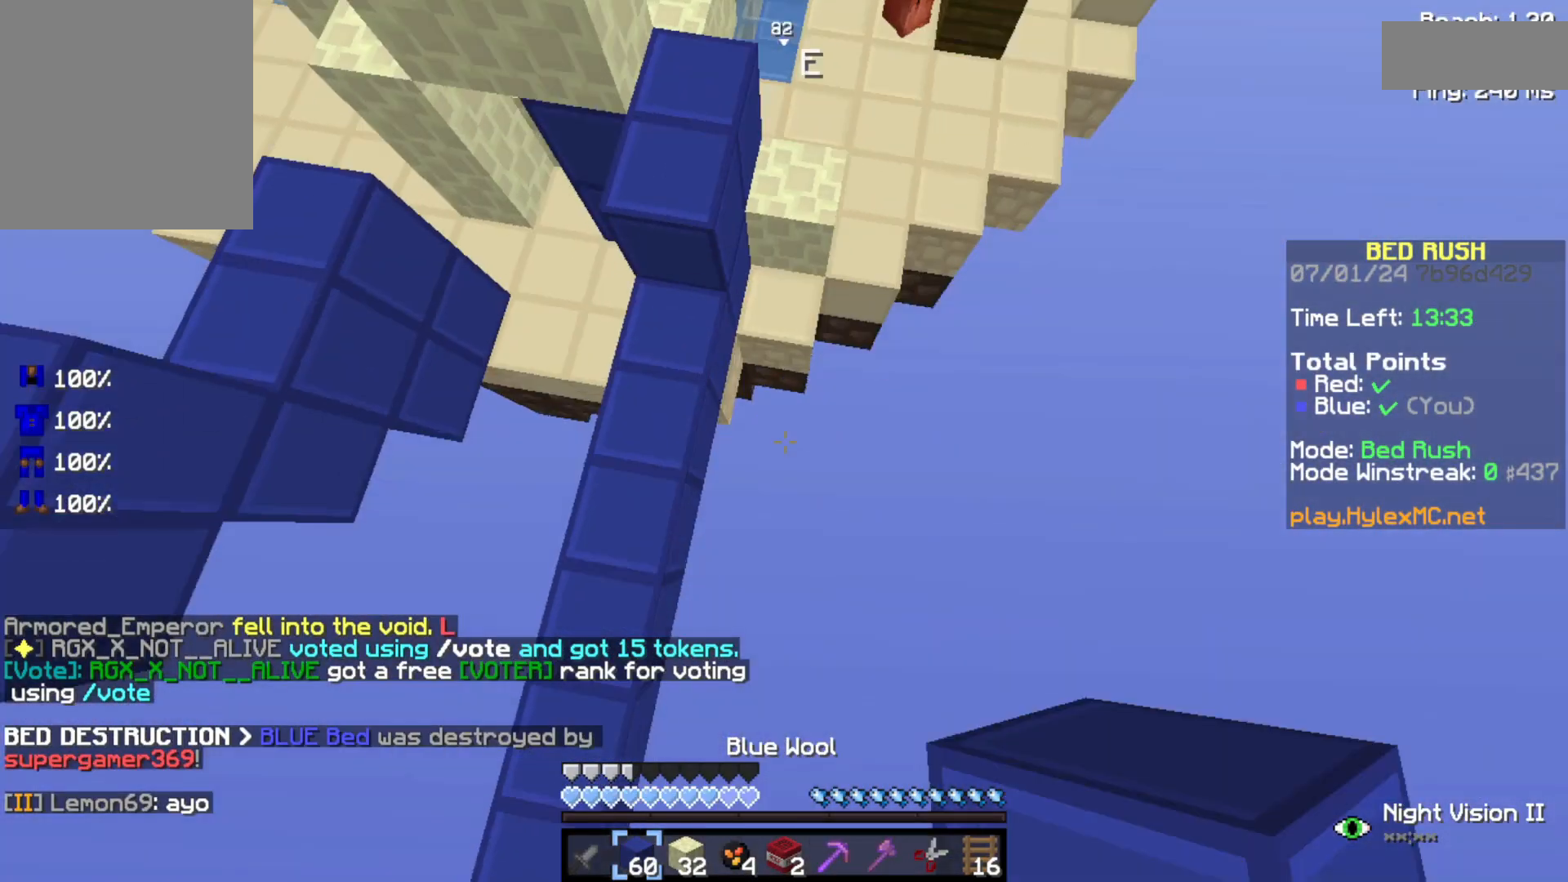
{"keys": ["space"], "events": []}
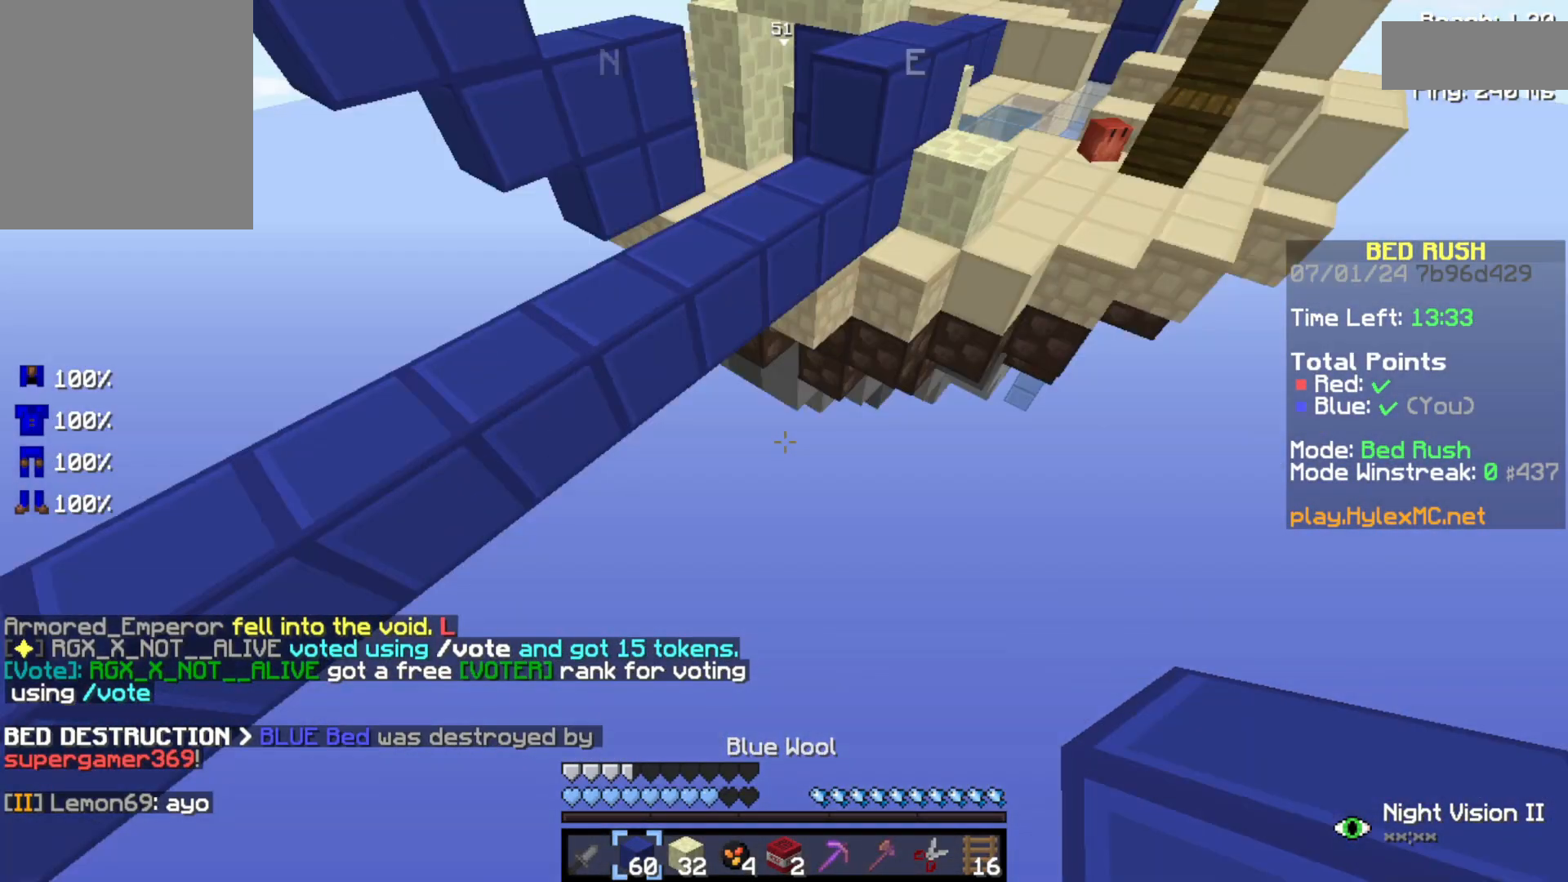
{"keys": ["w"], "events": [[33, "w", "down"], [500, "space", "up"]]}
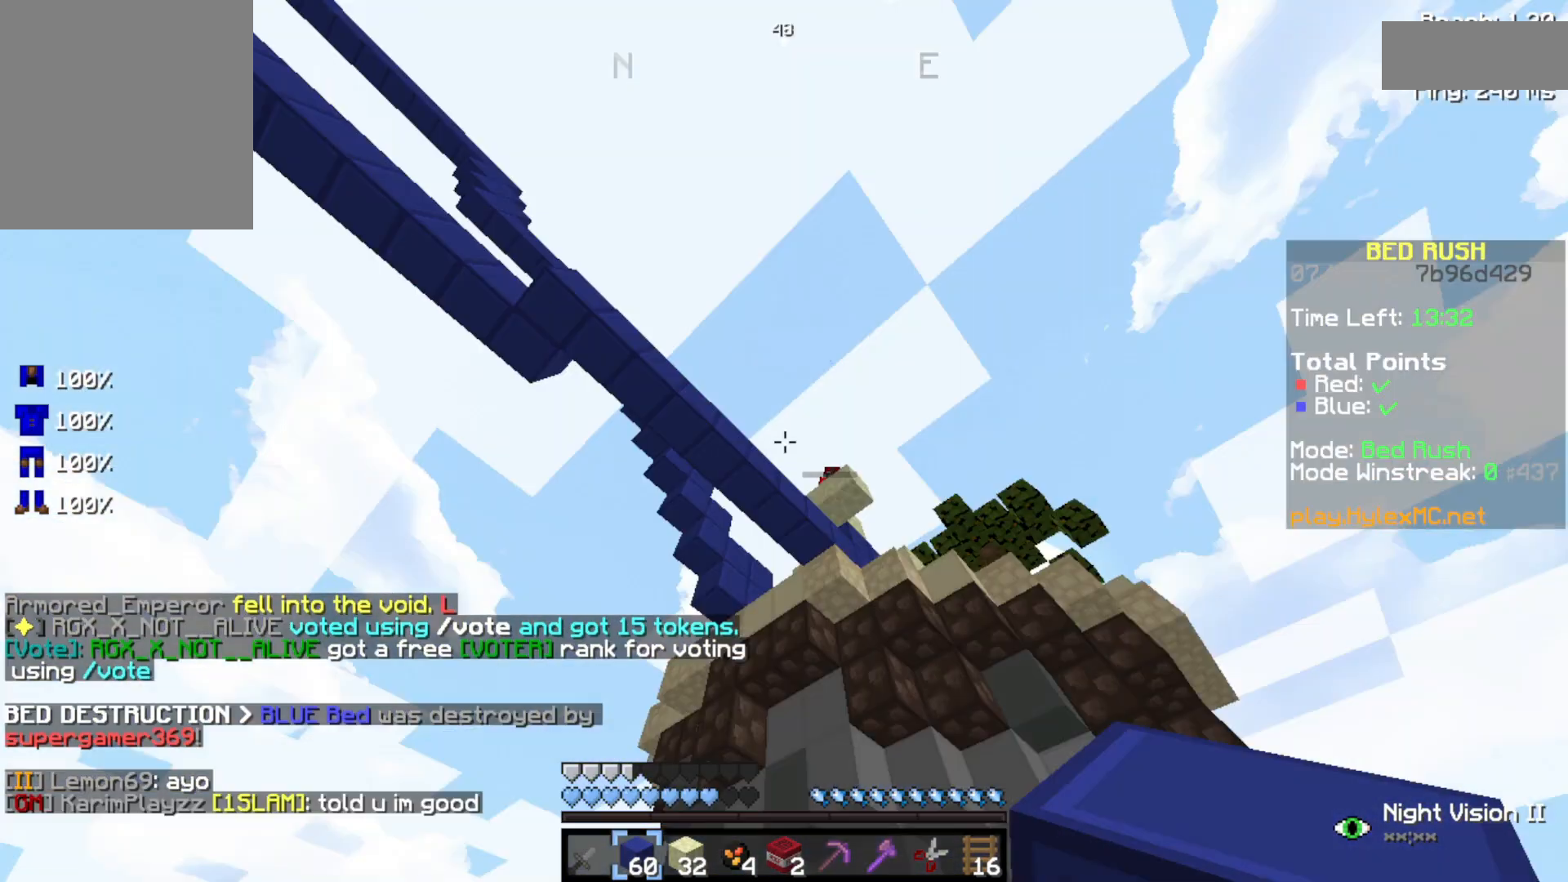
{"keys": [], "events": [[67, "w", "up"]]}
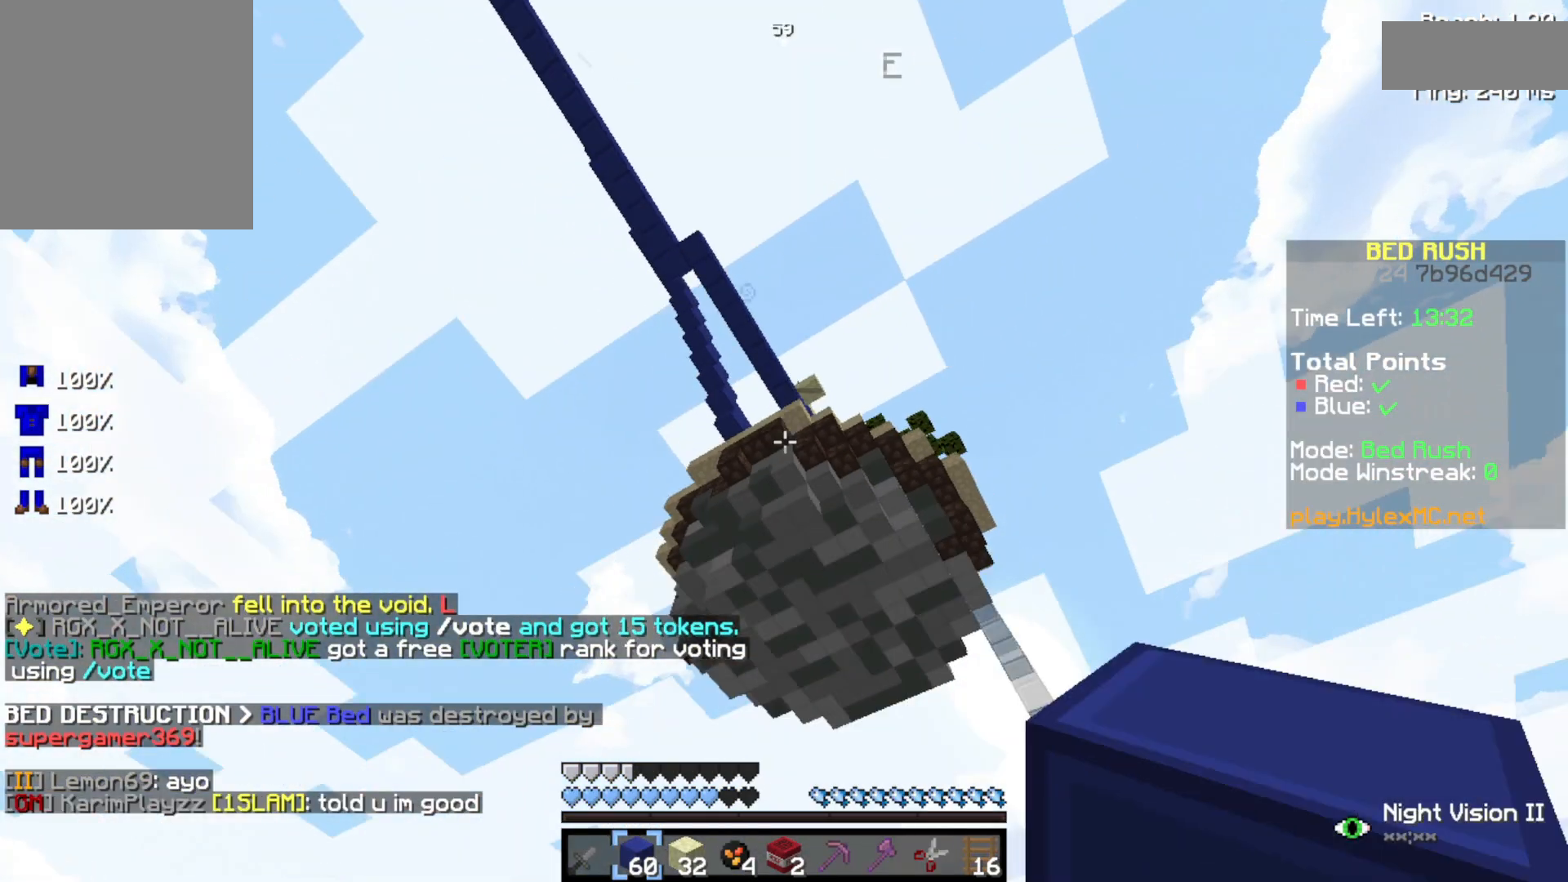
{"keys": [], "events": []}
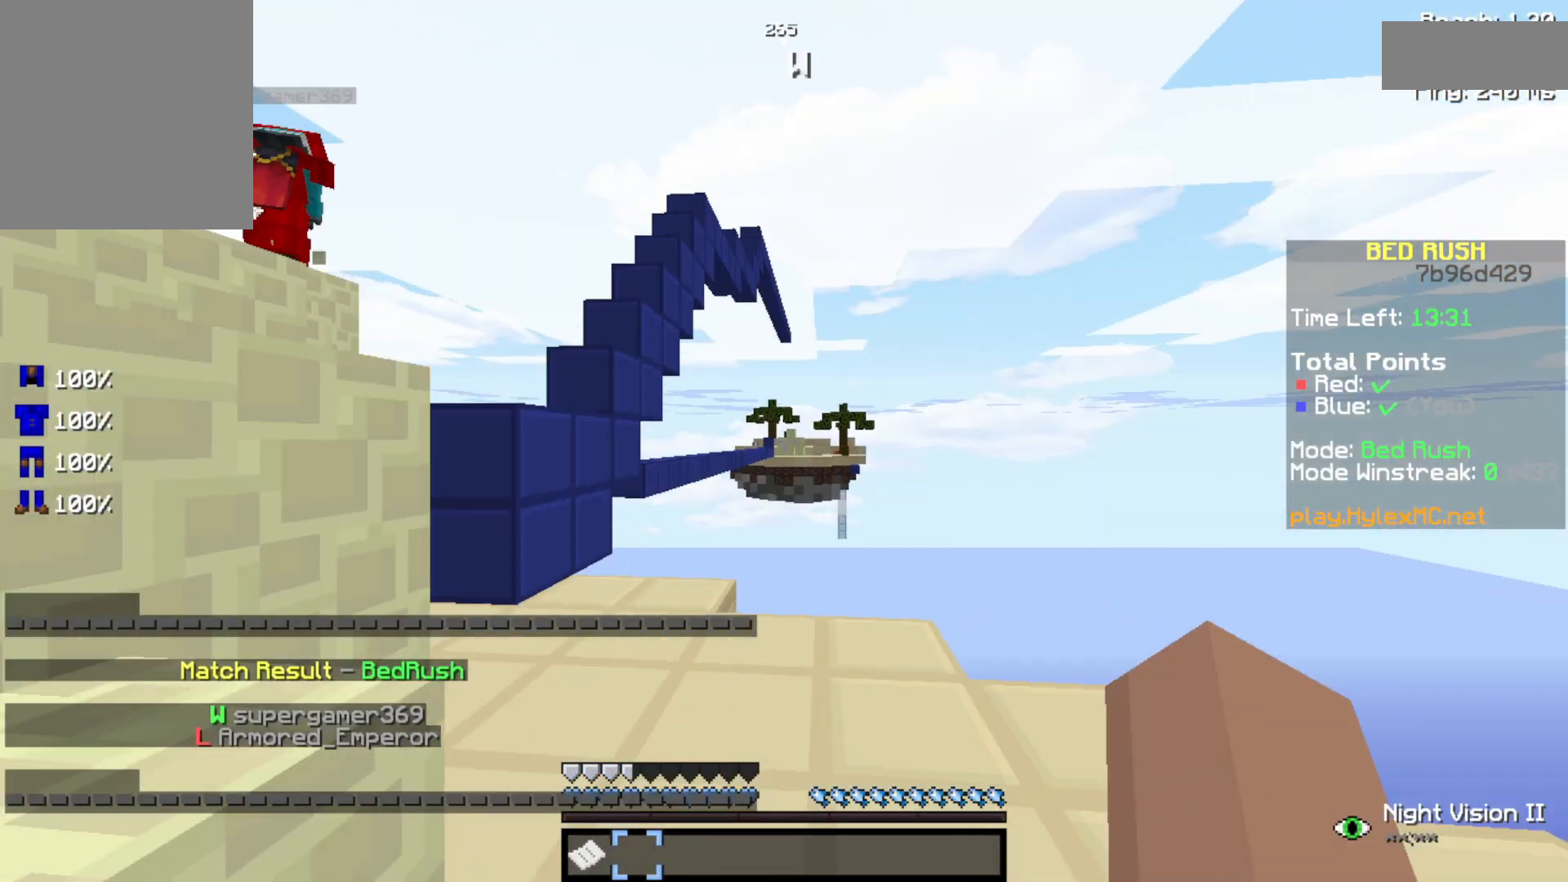
{"keys": [], "events": []}
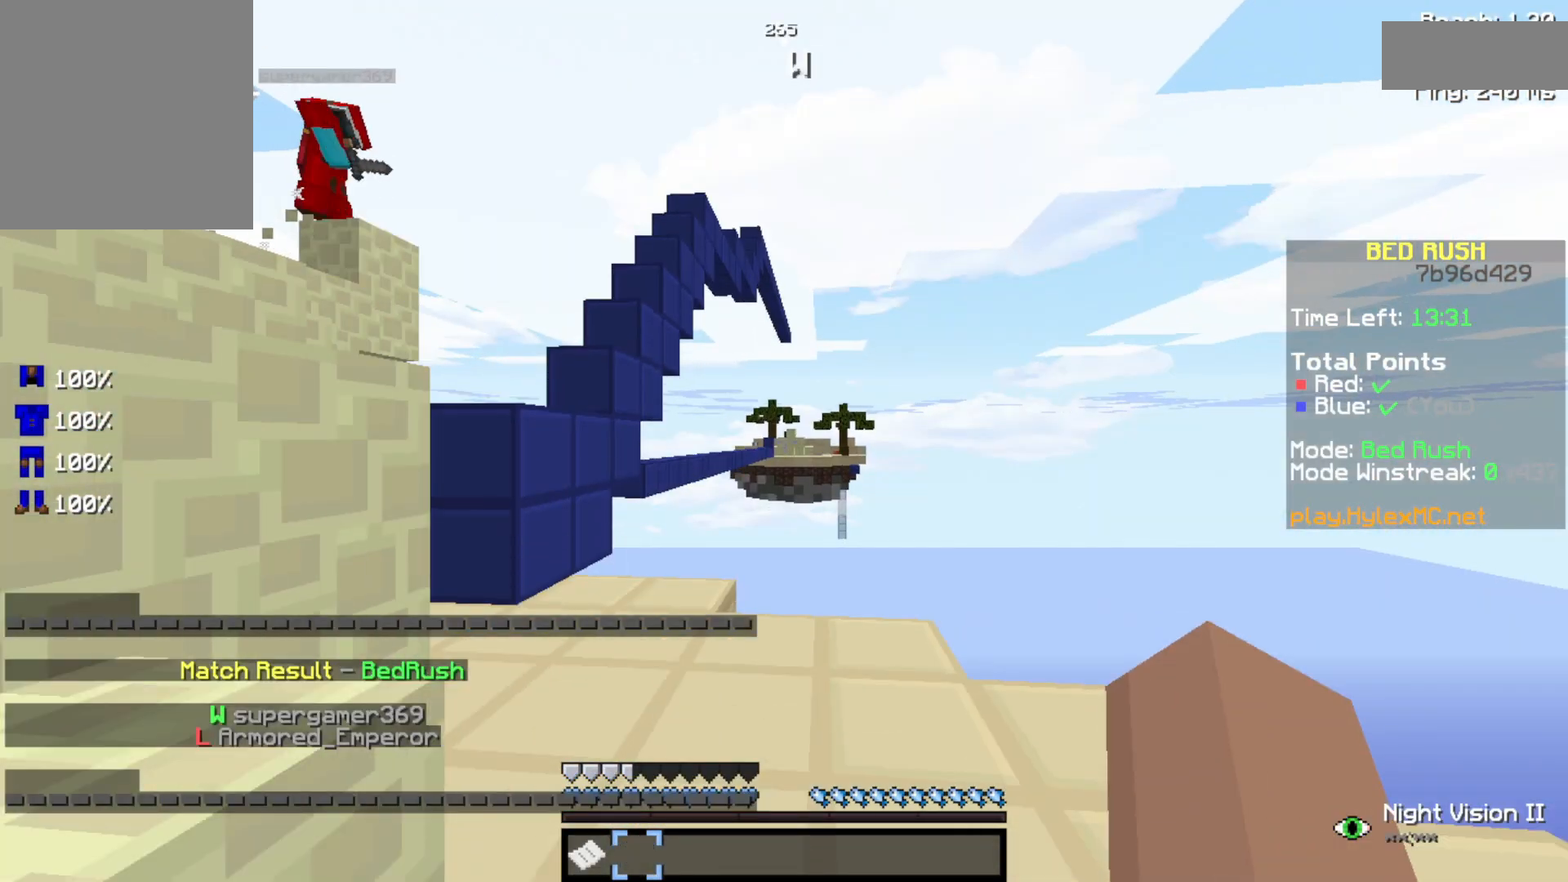
{"keys": [], "events": []}
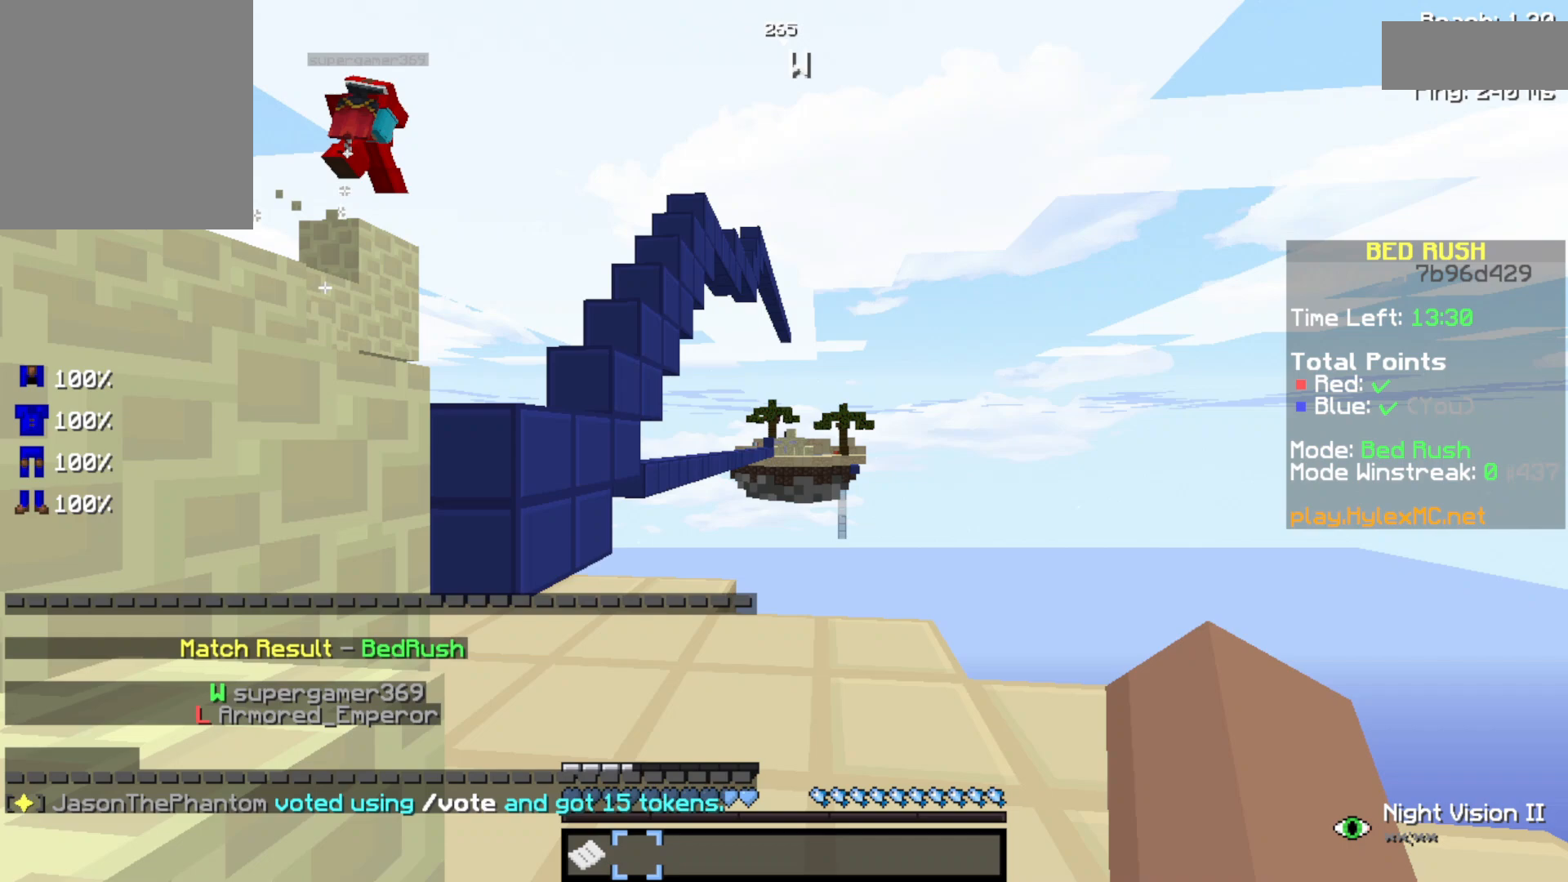
{"keys": [], "events": []}
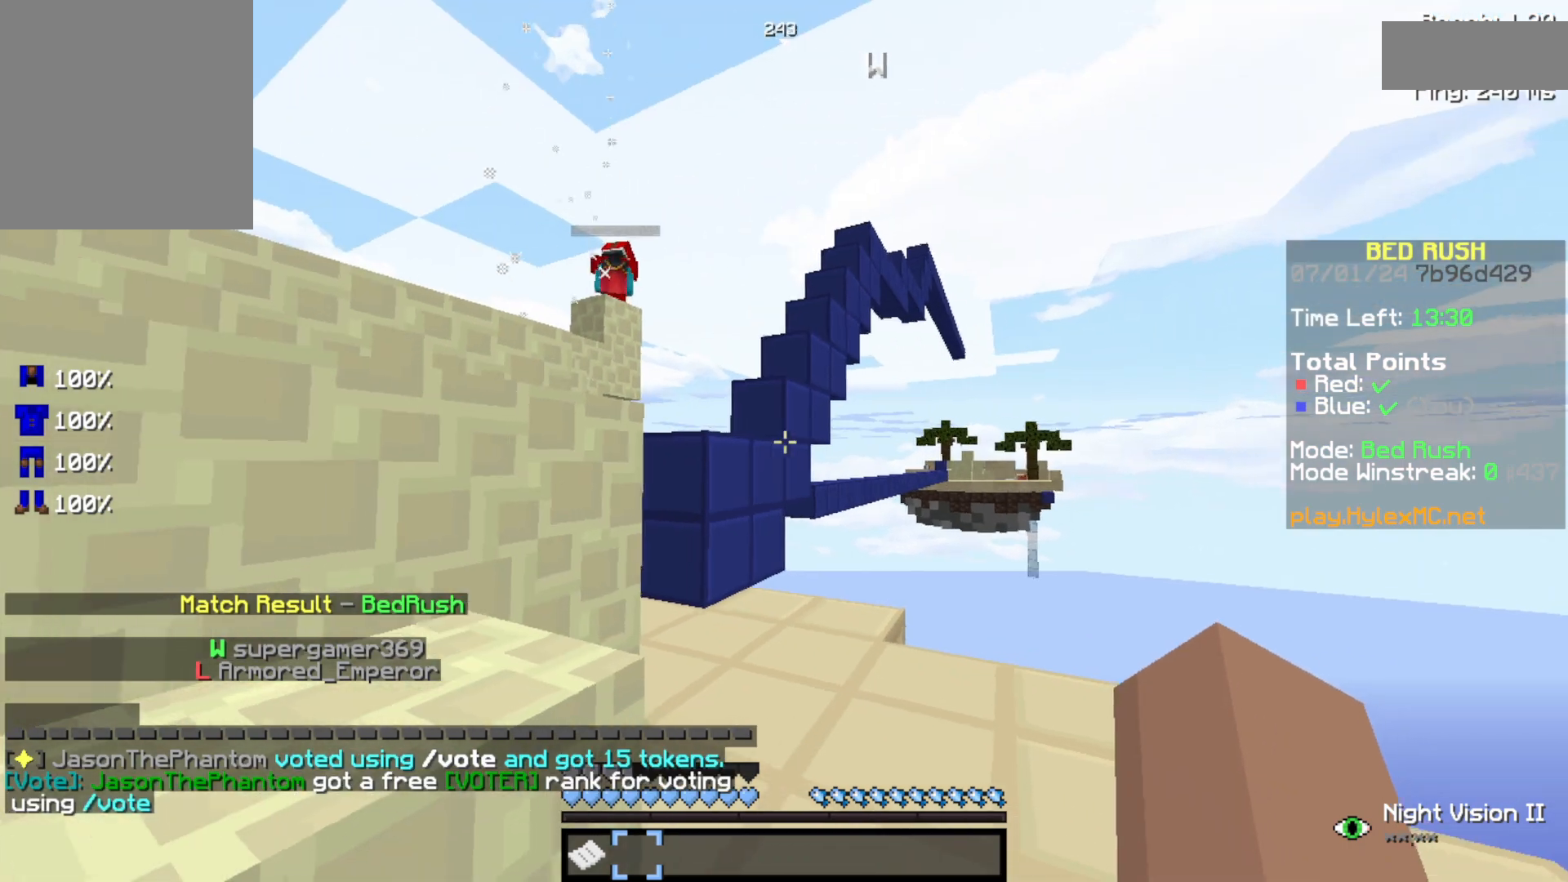
{"keys": ["space", "w"], "events": [[333, "space", "down"], [333, "w", "down"]]}
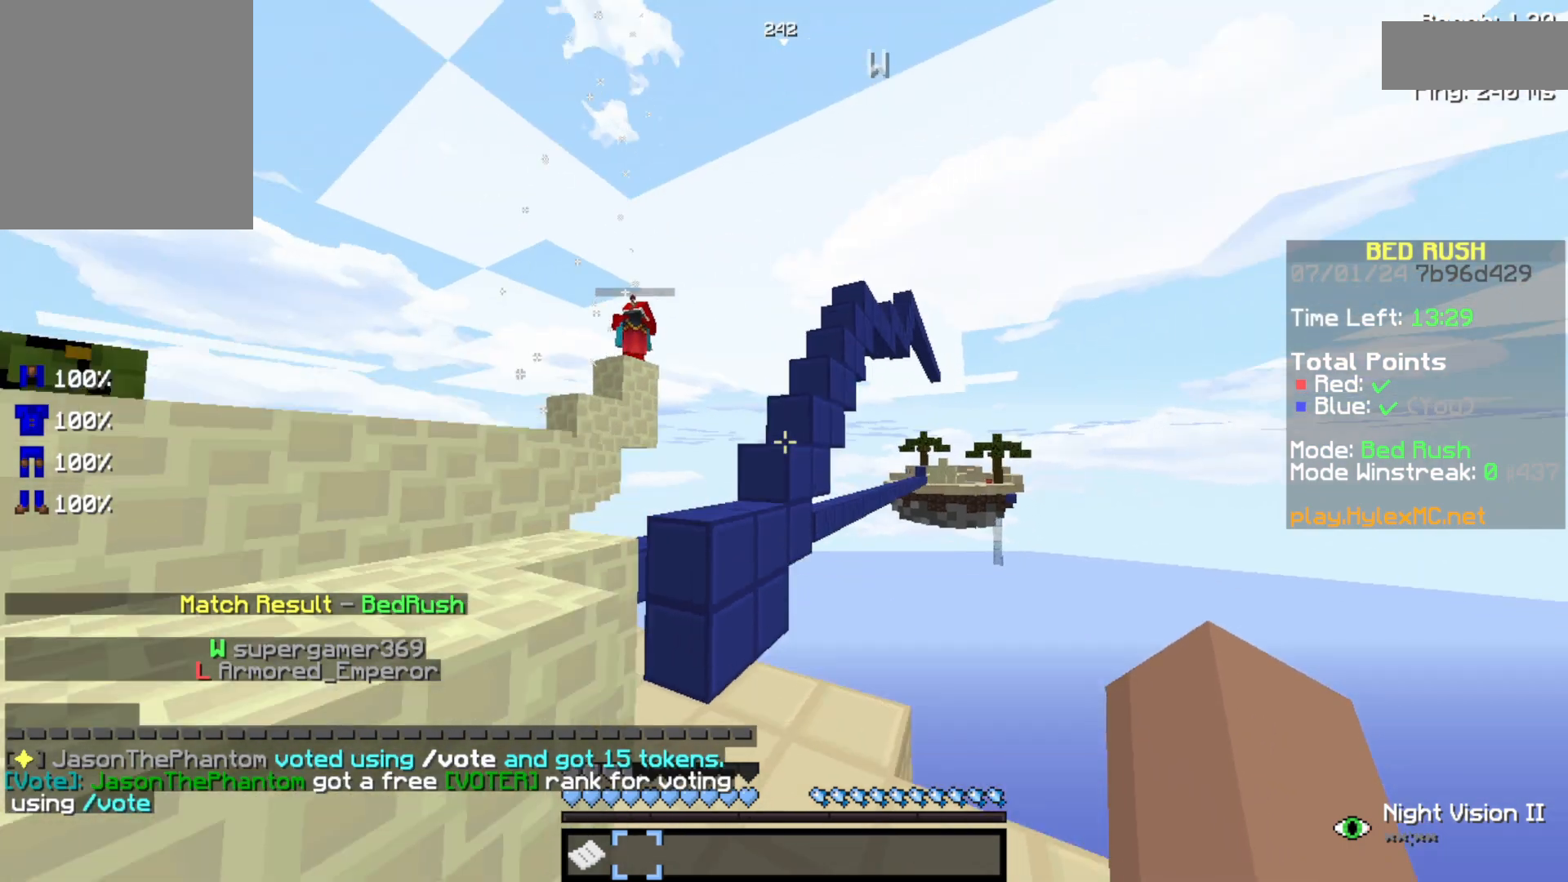
{"keys": ["space", "w"], "events": []}
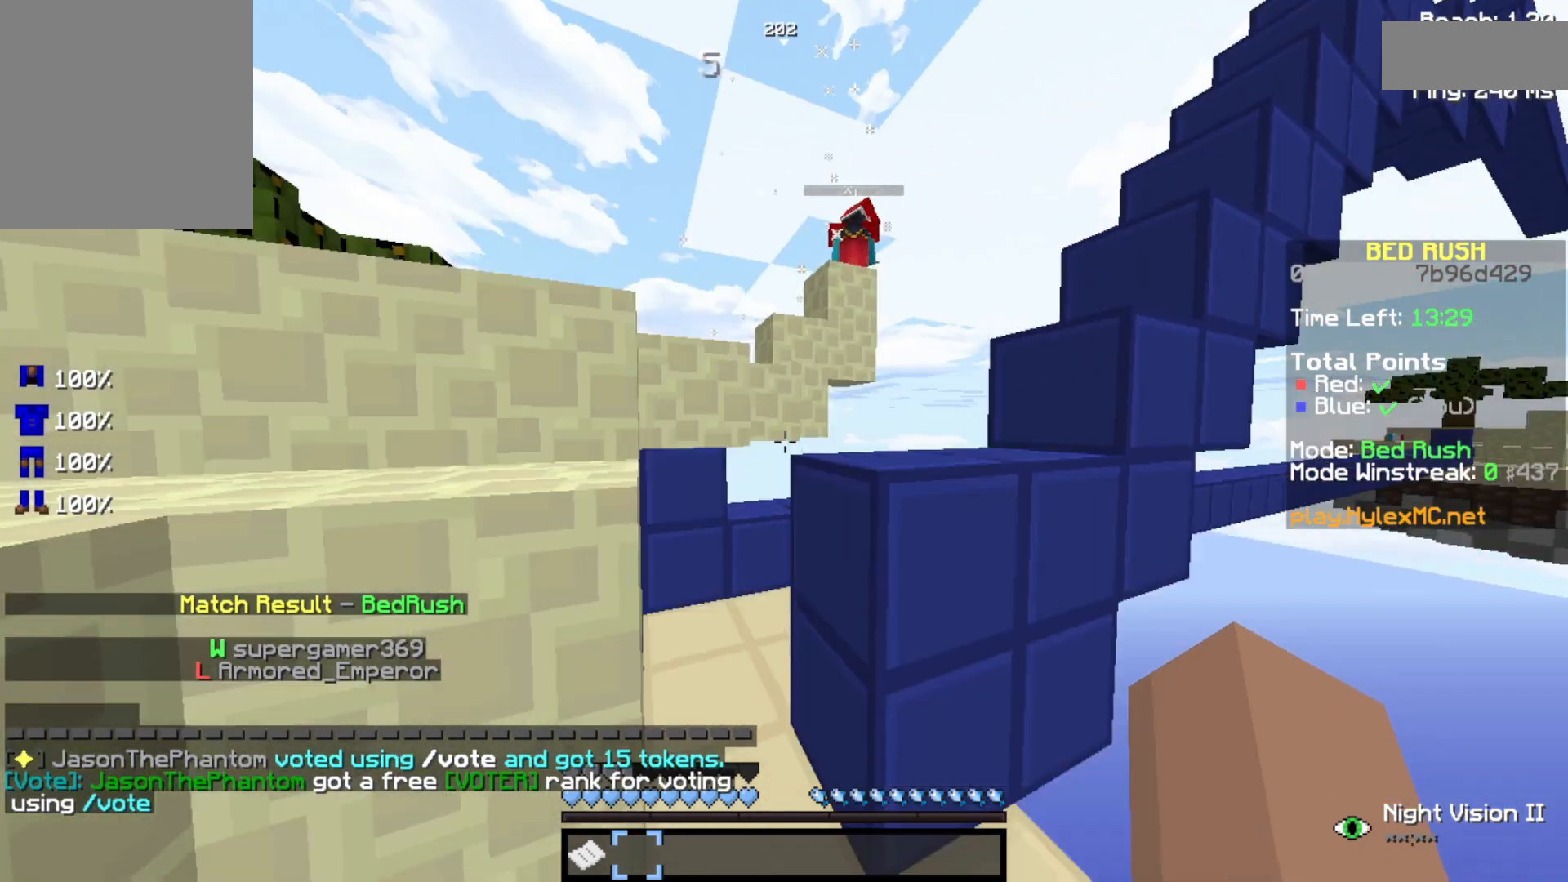
{"keys": [], "events": [[67, "space", "up"], [67, "w", "up"], [267, "space", "down"], [400, "space", "up"]]}
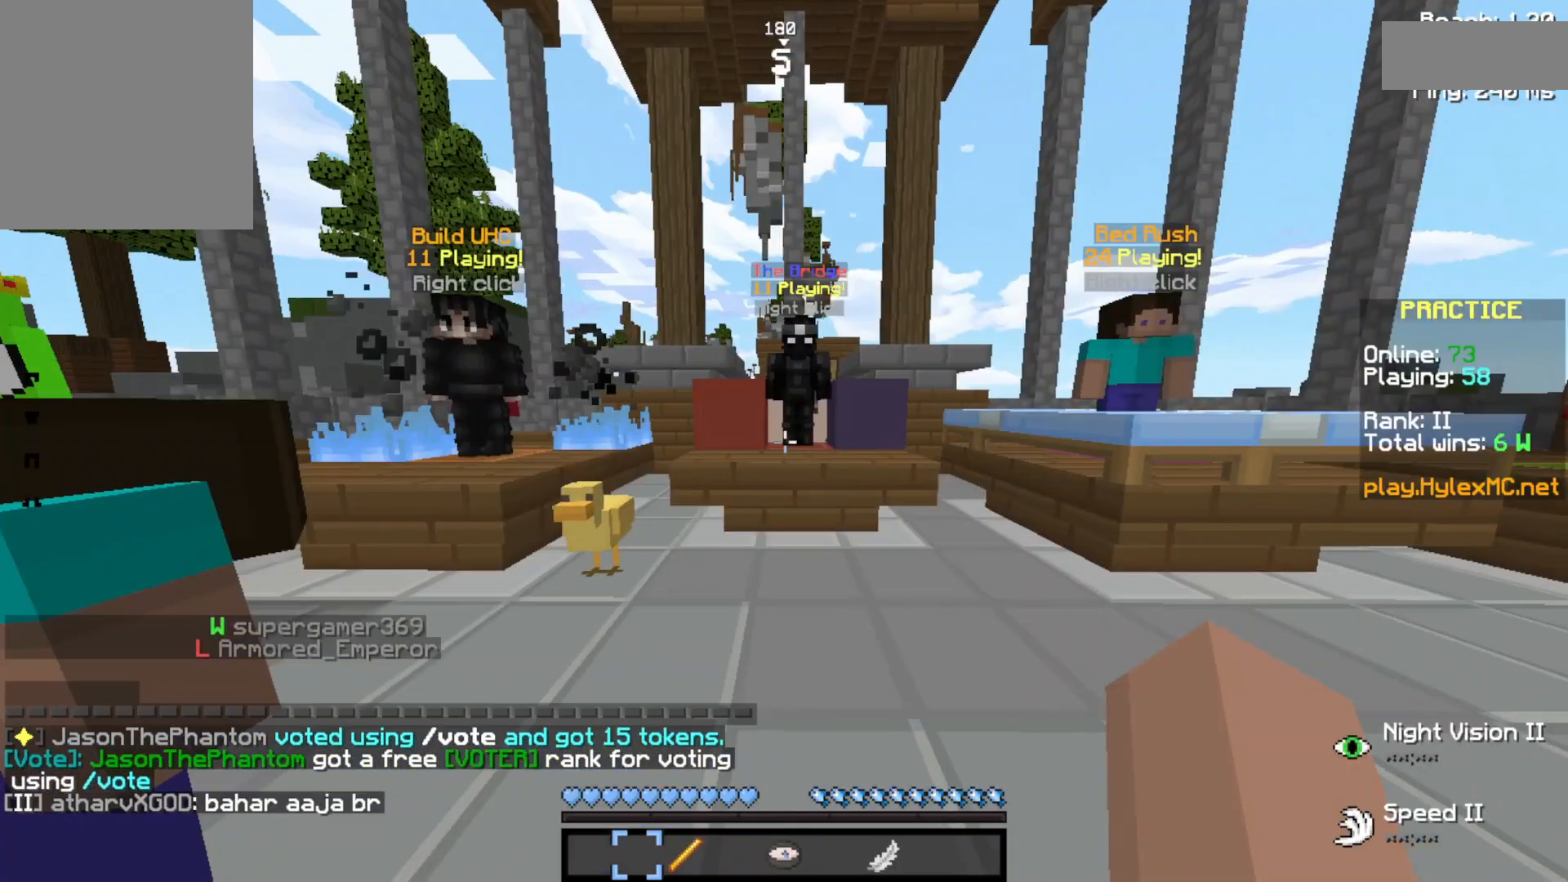
{"keys": ["w"], "events": [[467, "w", "down"]]}
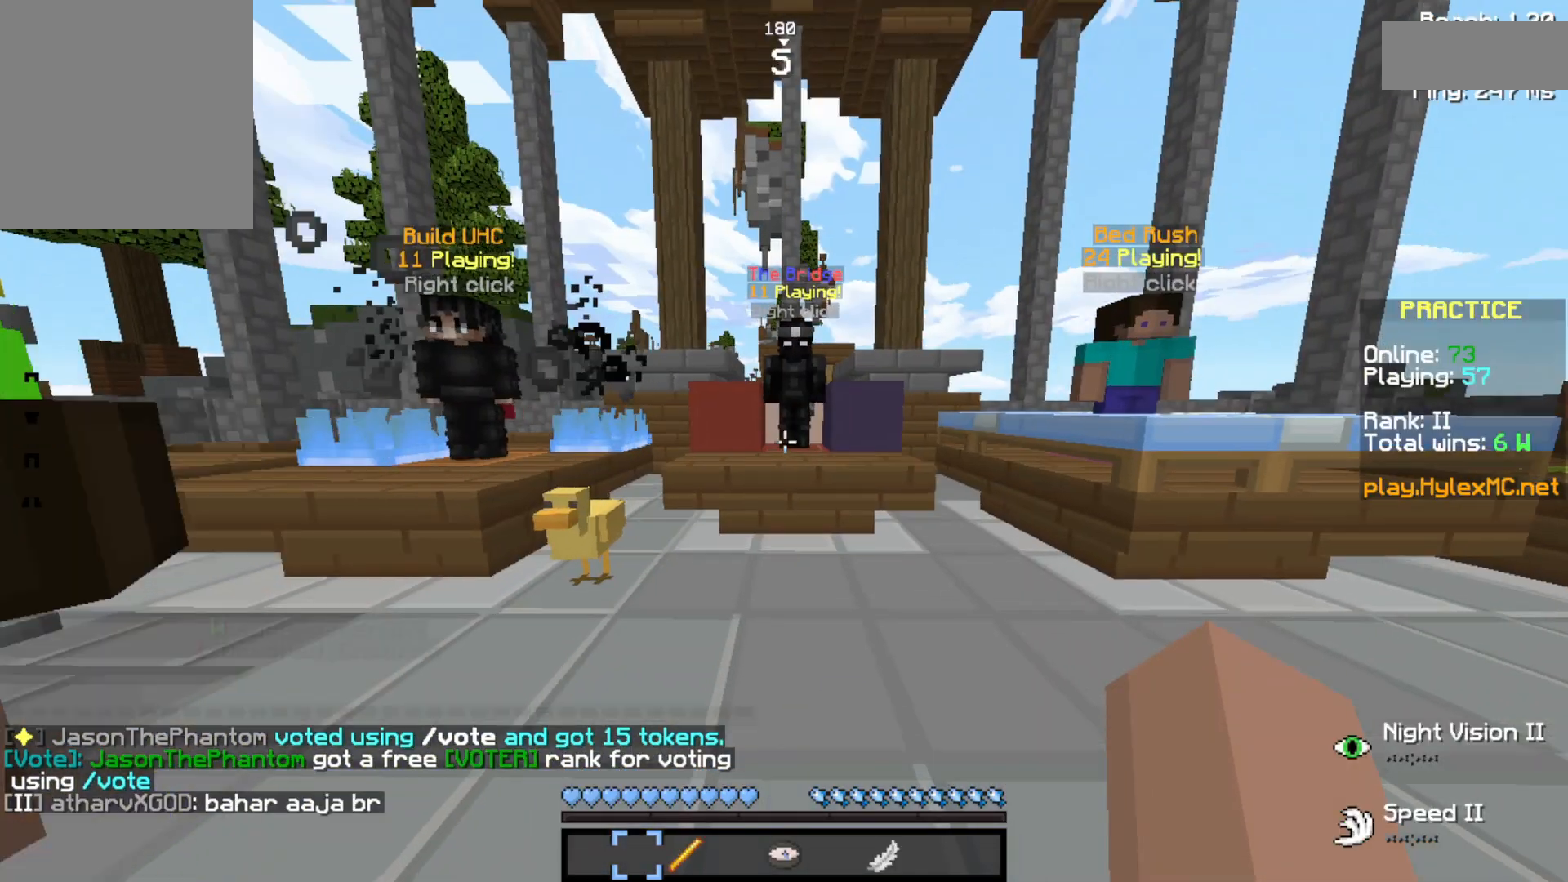
{"keys": [], "events": [[500, "w", "up"]]}
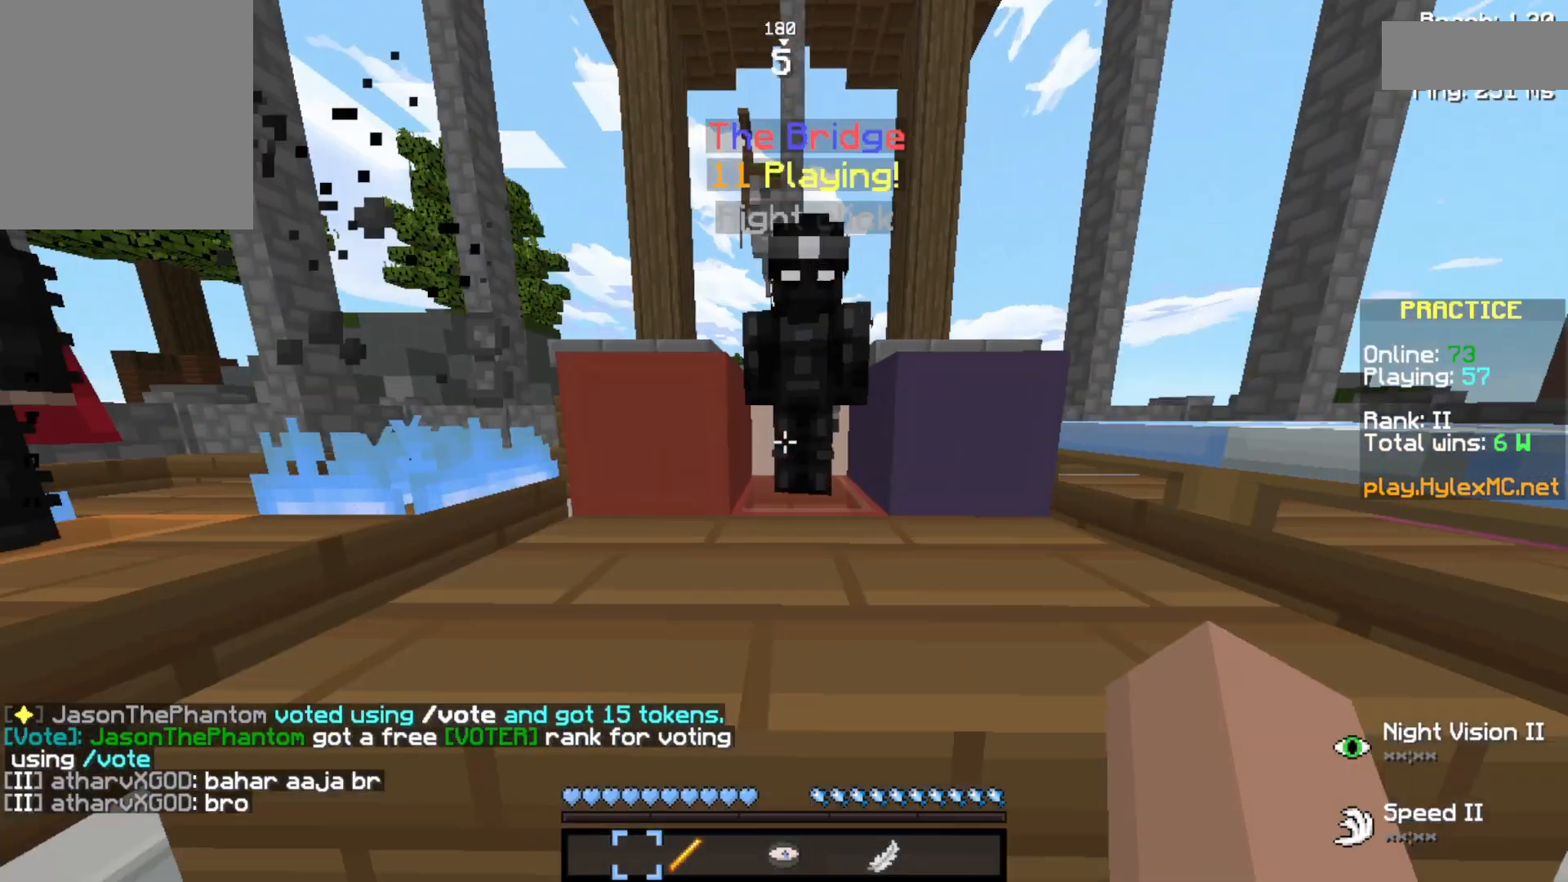
{"keys": [], "events": []}
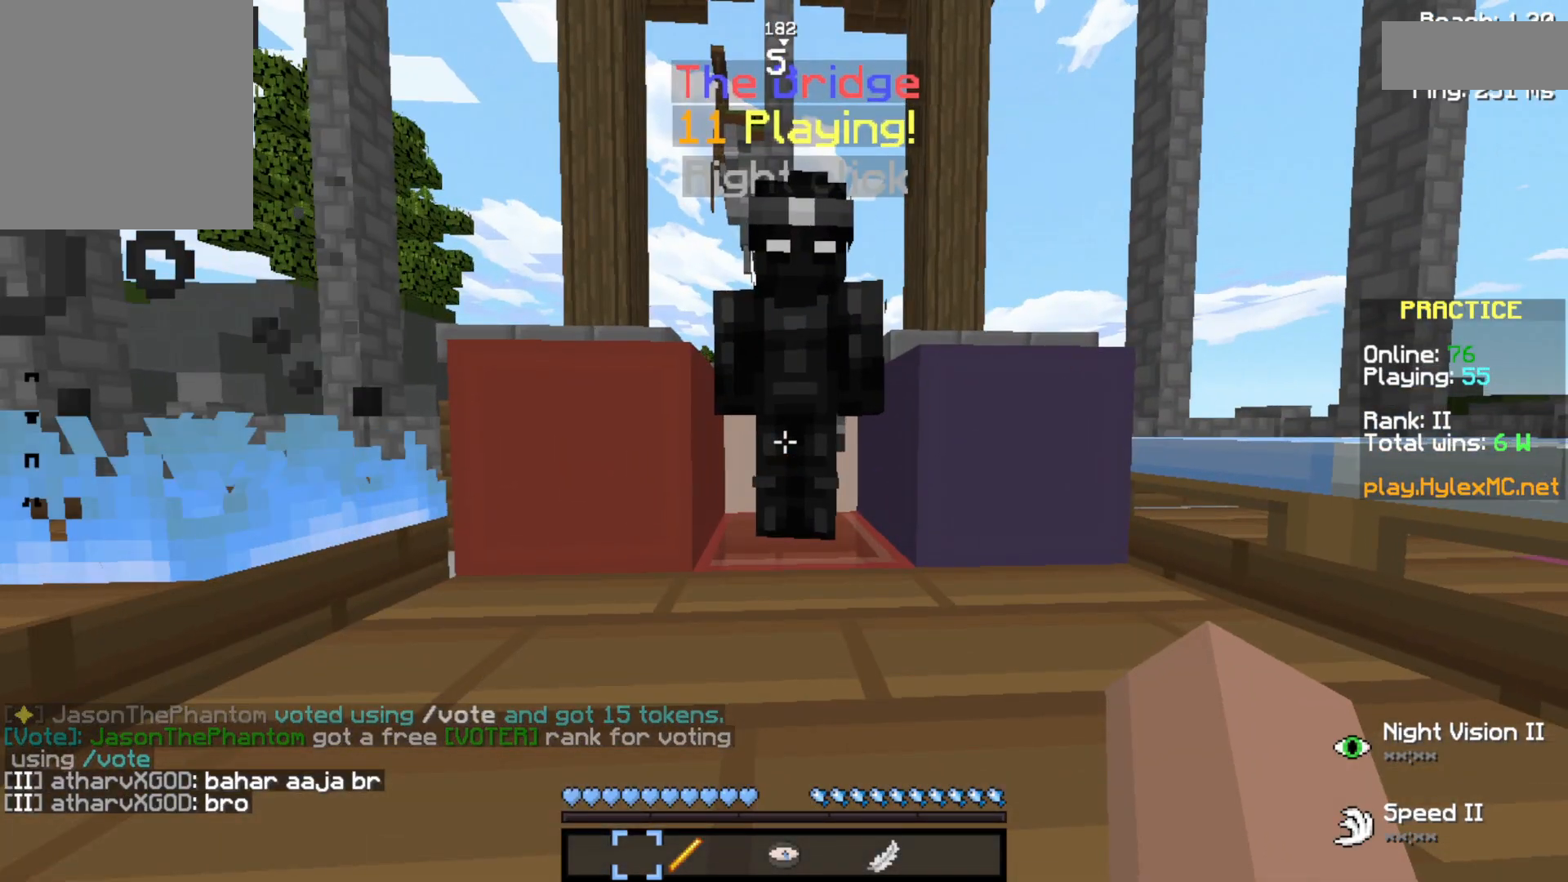
{"keys": [], "events": []}
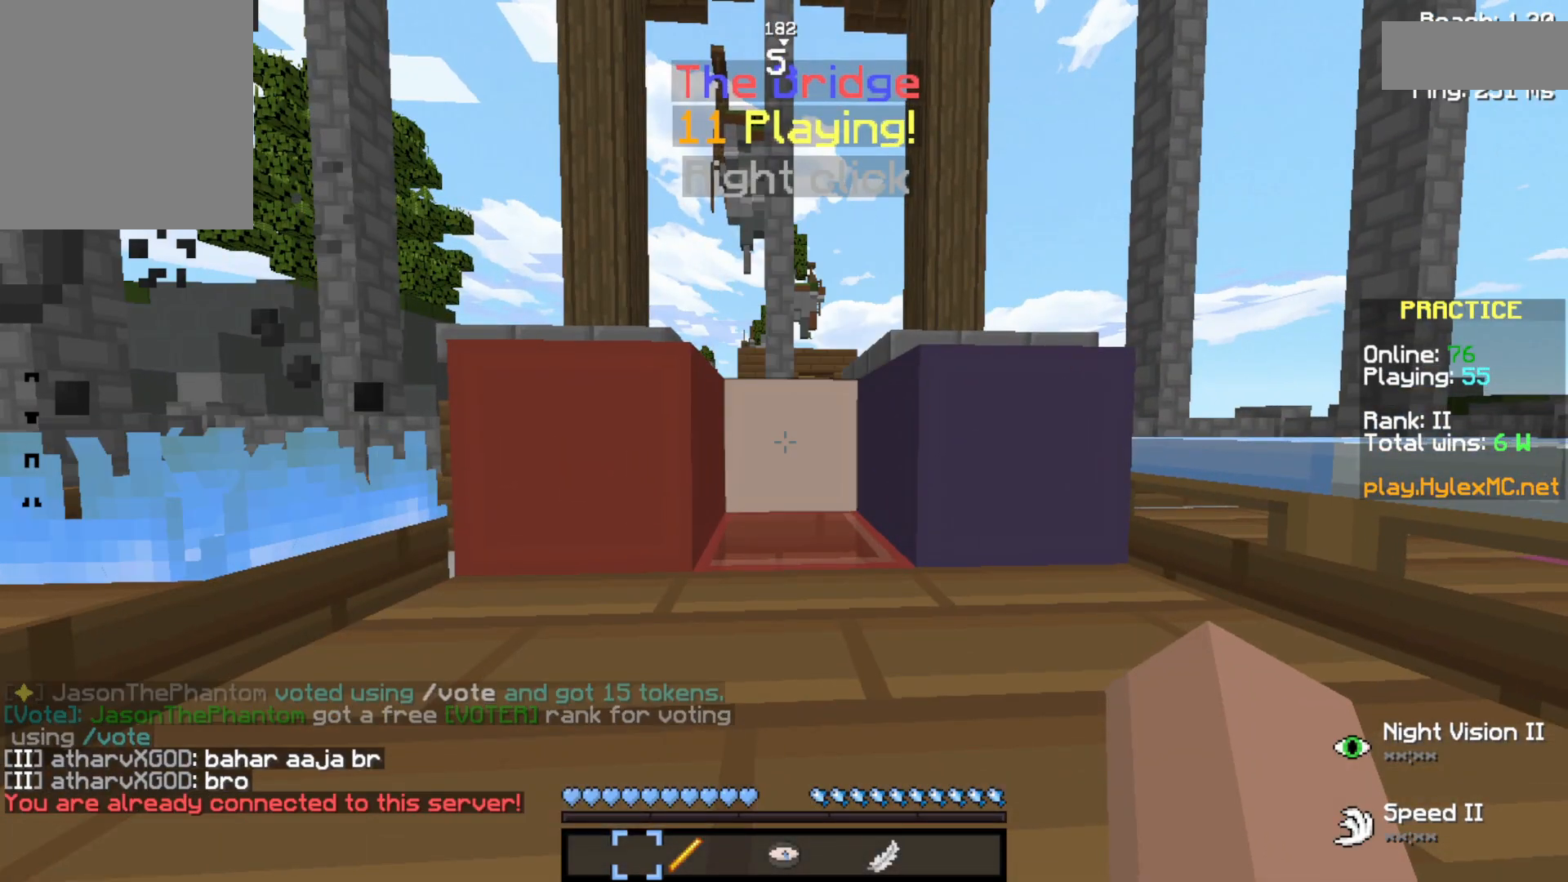
{"keys": []}
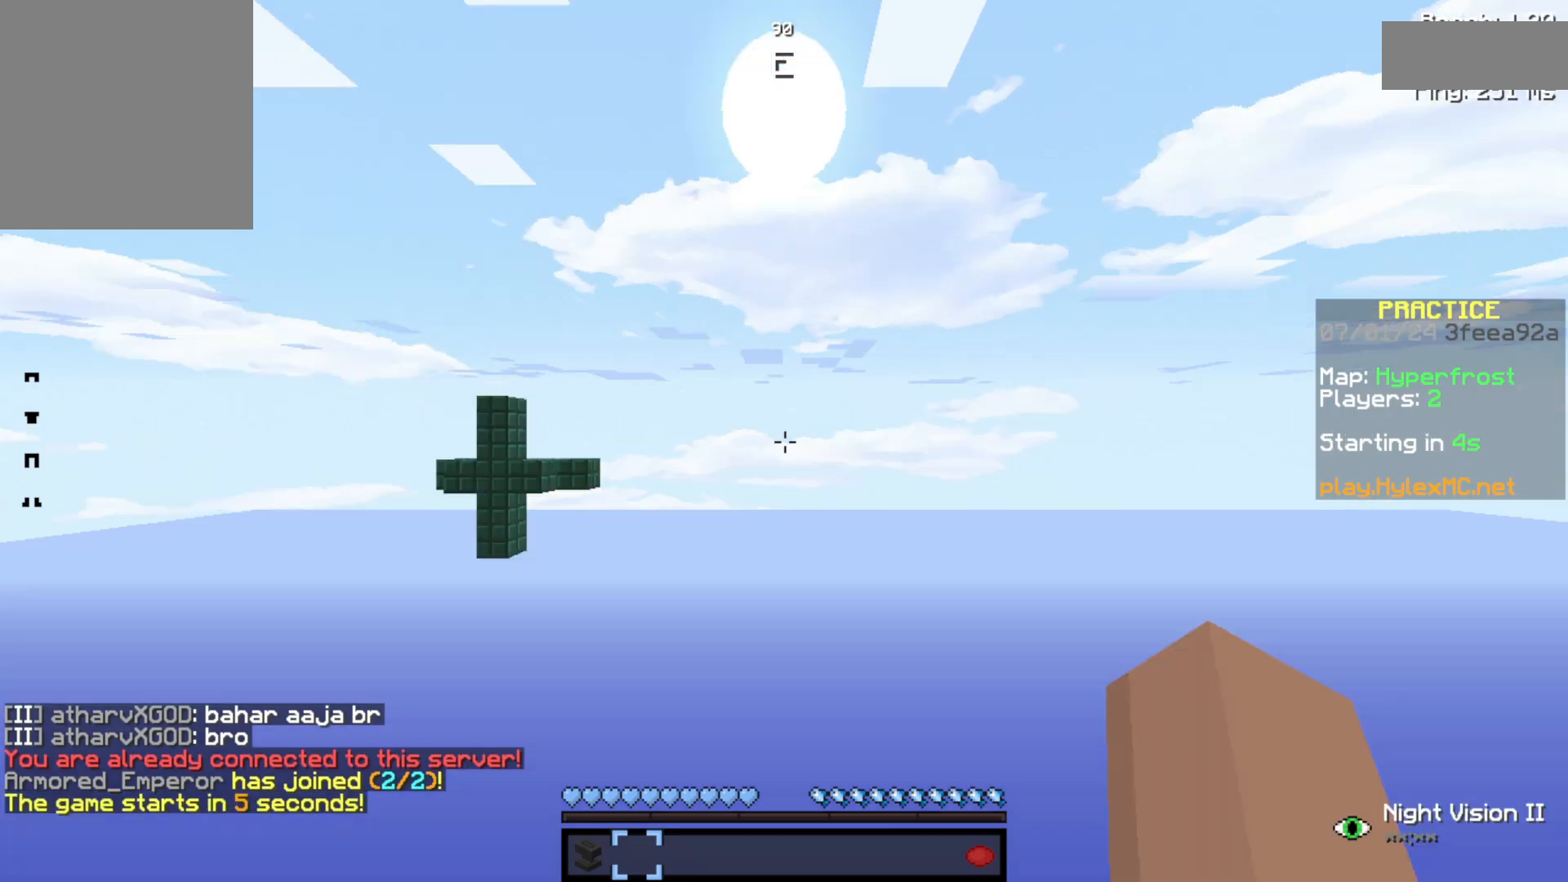
{"keys": ["s"], "events": [[233, "s", "down"]]}
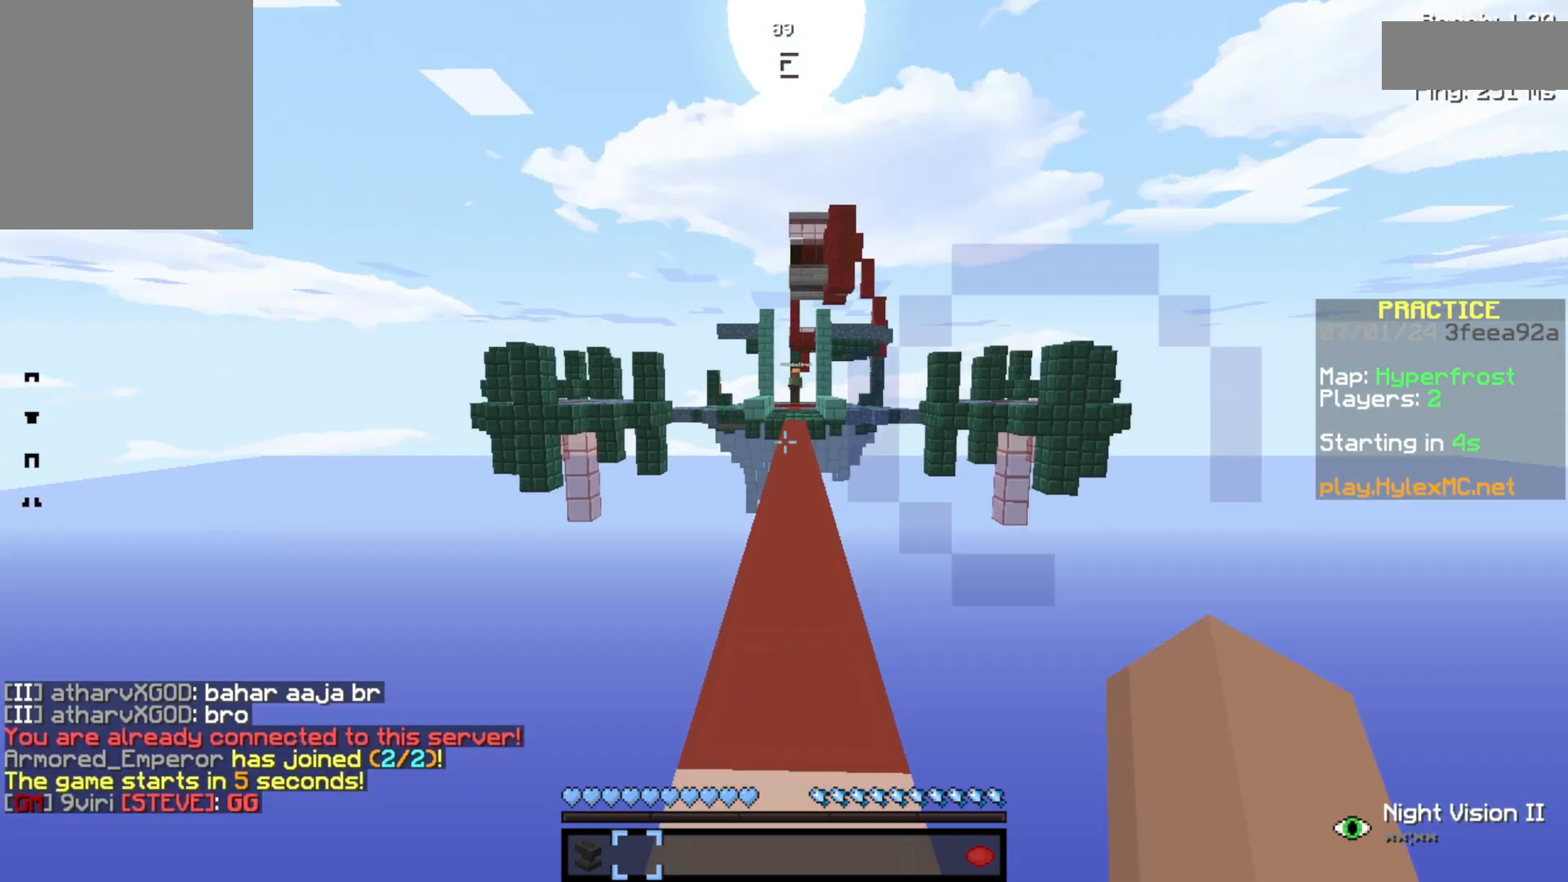
{"keys": [], "events": [[133, "s", "up"]]}
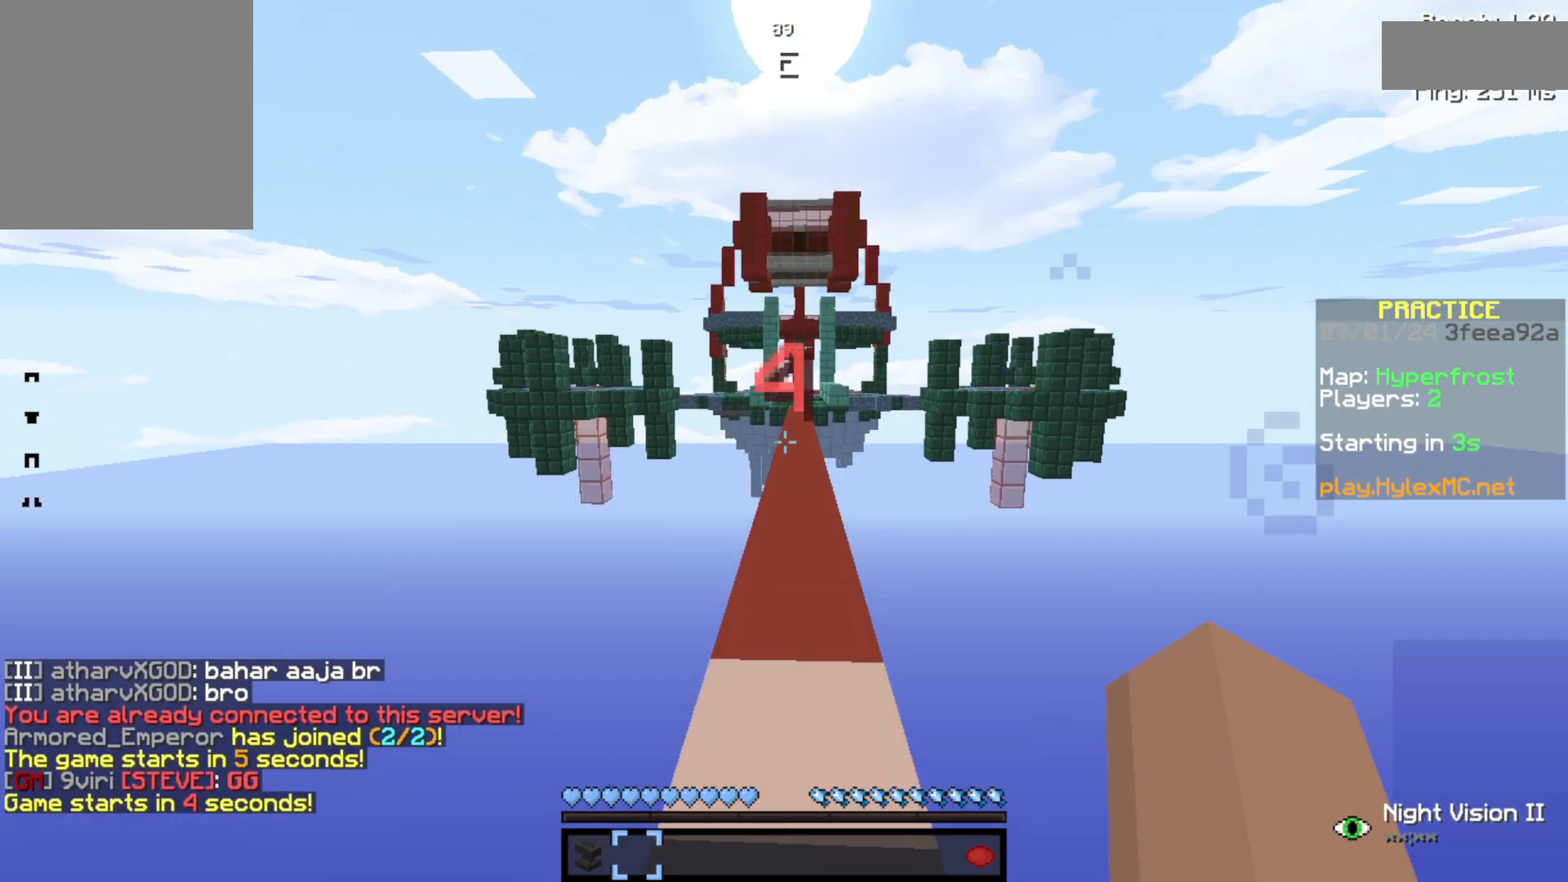
{"keys": ["space", "w"], "events": [[367, "w", "down"], [500, "space", "down"]]}
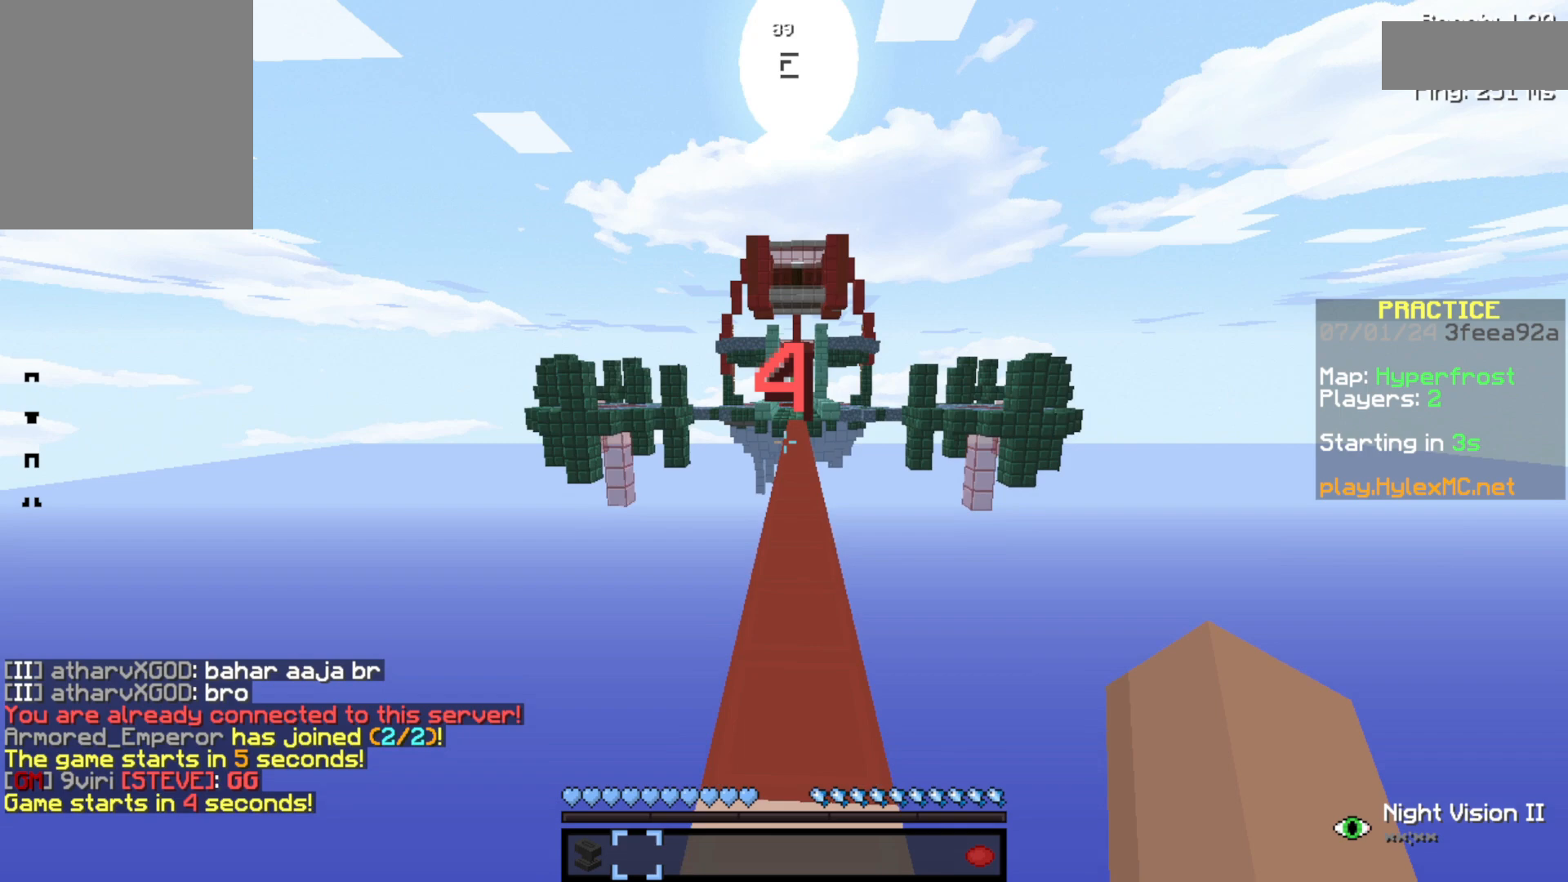
{"keys": ["space", "w"], "events": []}
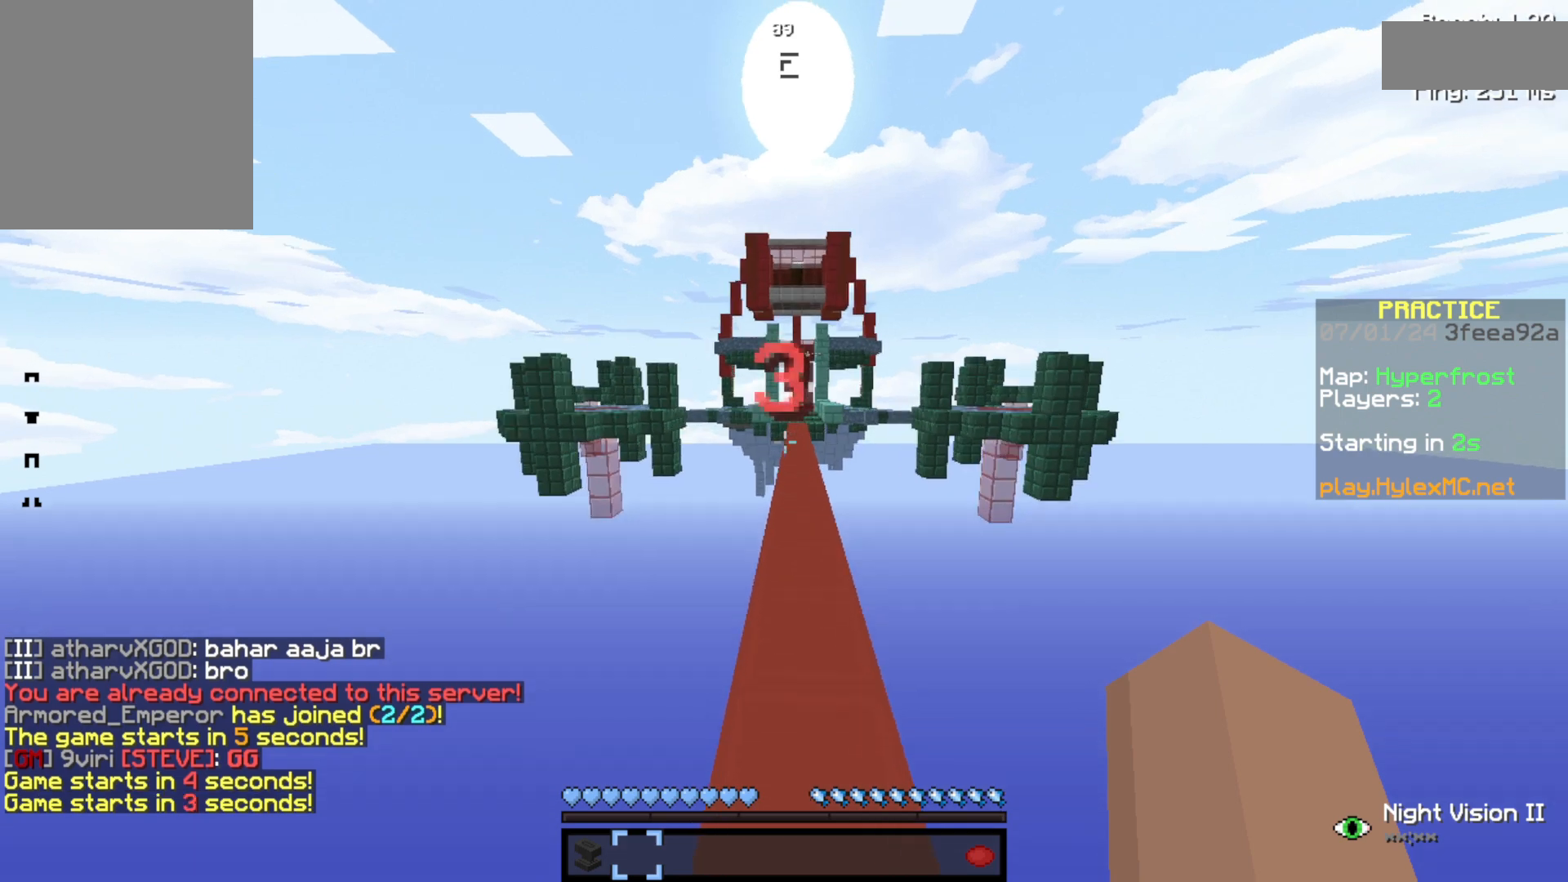
{"keys": ["s"], "events": [[100, "w", "up"], [300, "space", "up"], [500, "s", "down"]]}
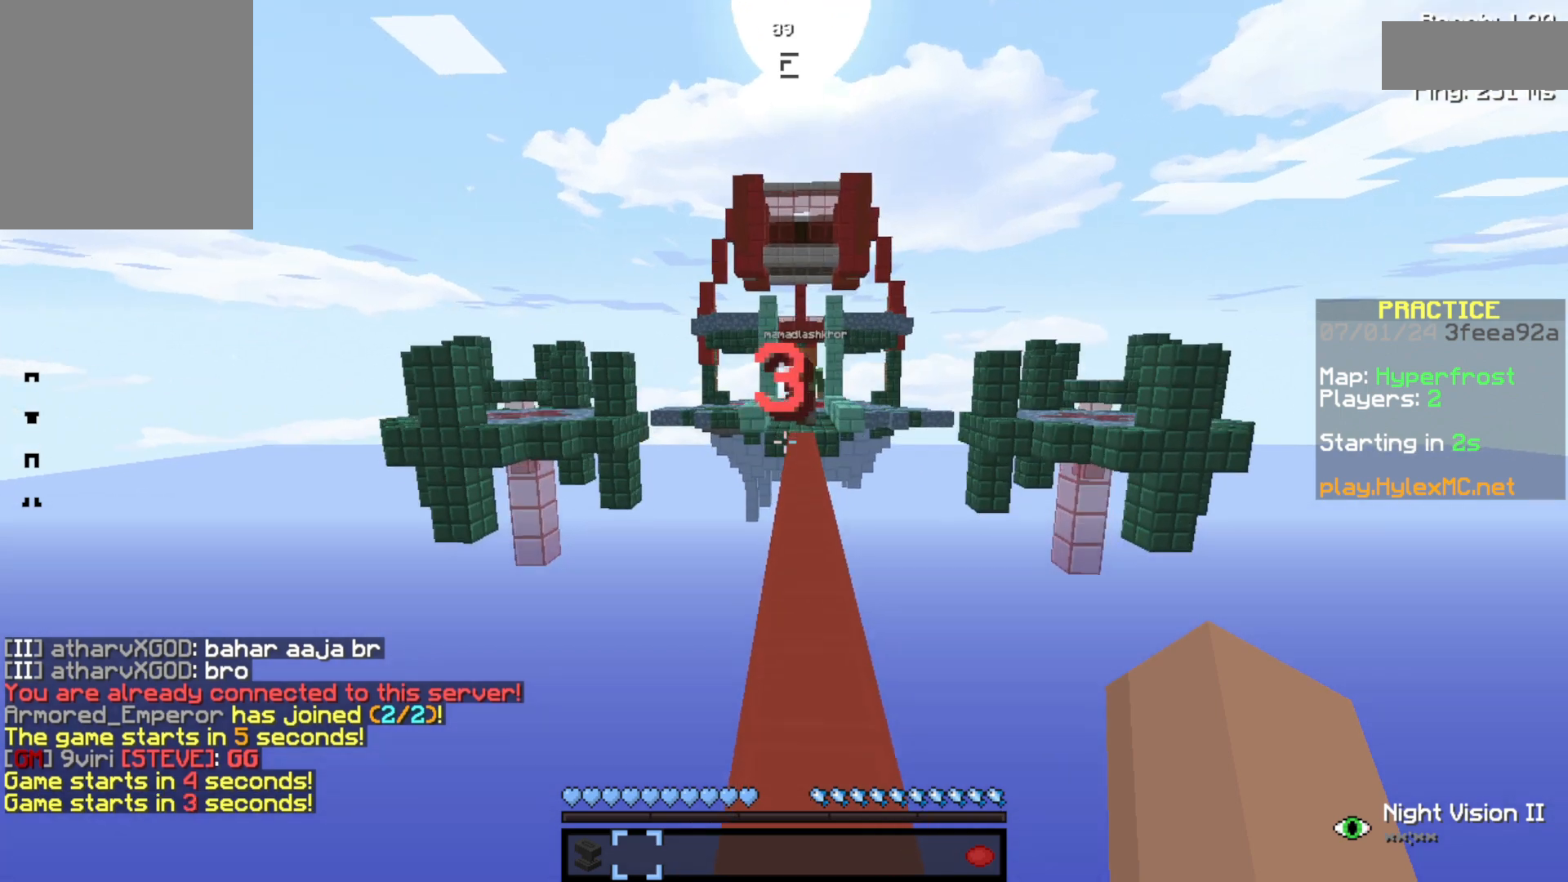
{"keys": [], "events": [[467, "s", "up"]]}
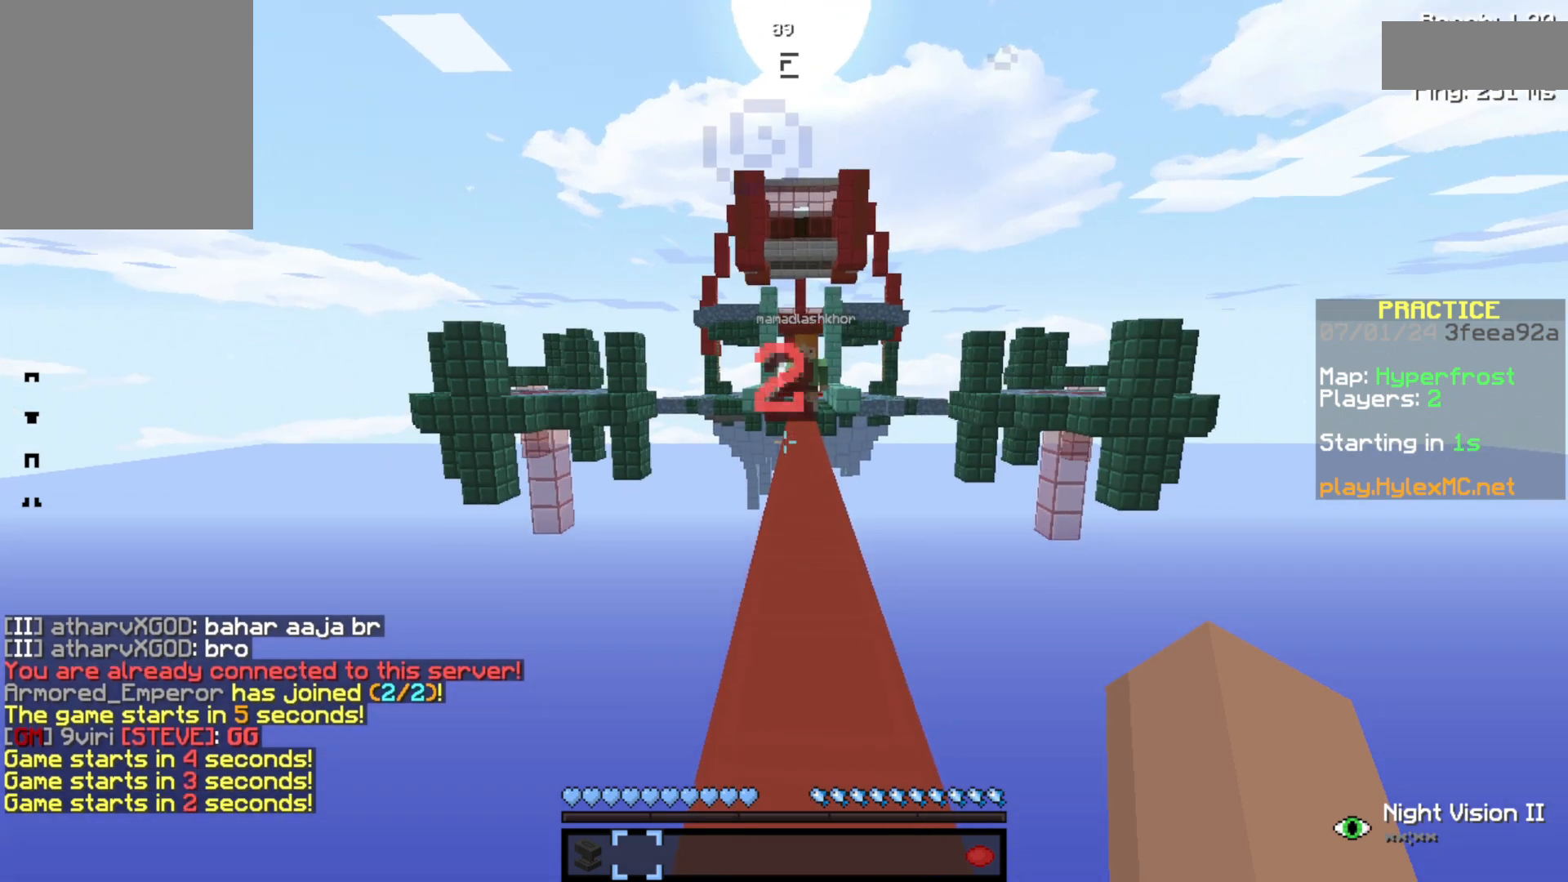
{"keys": [], "events": []}
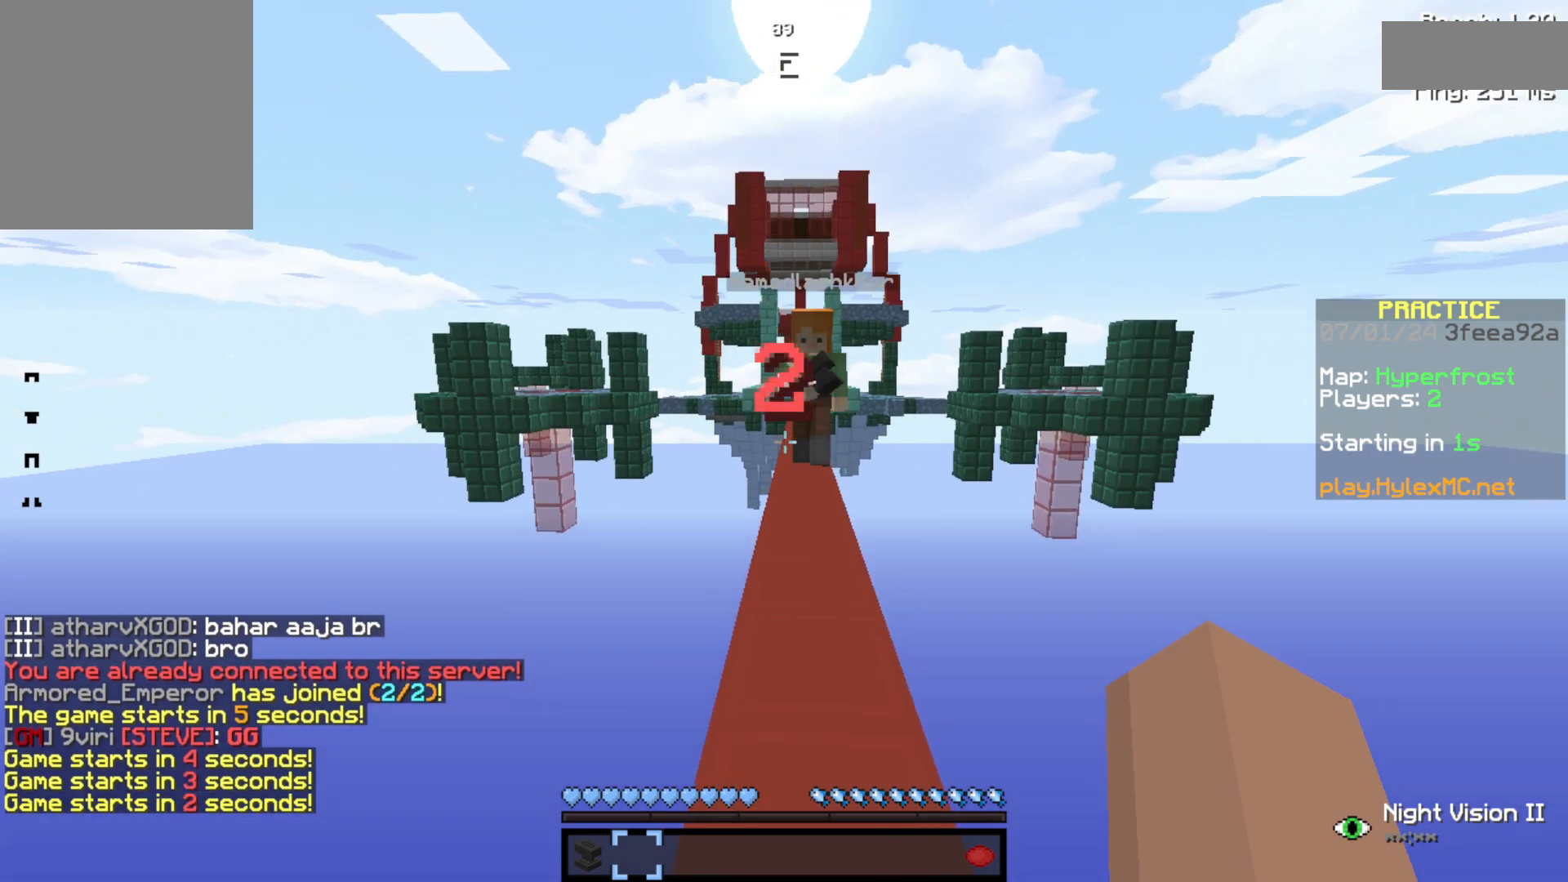
{"keys": [], "events": []}
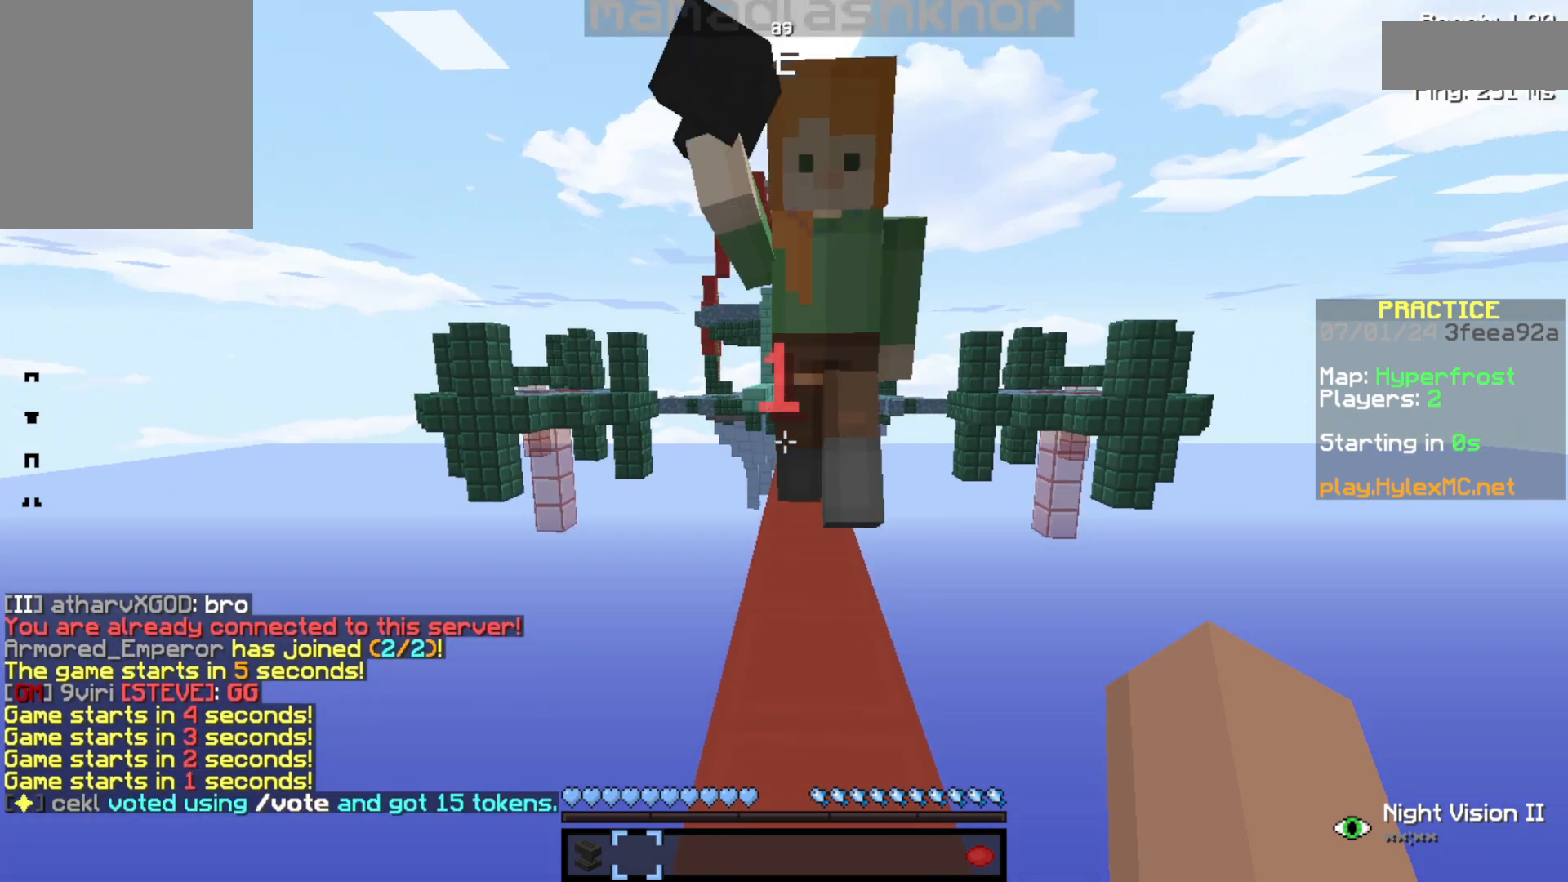
{"keys": [], "events": []}
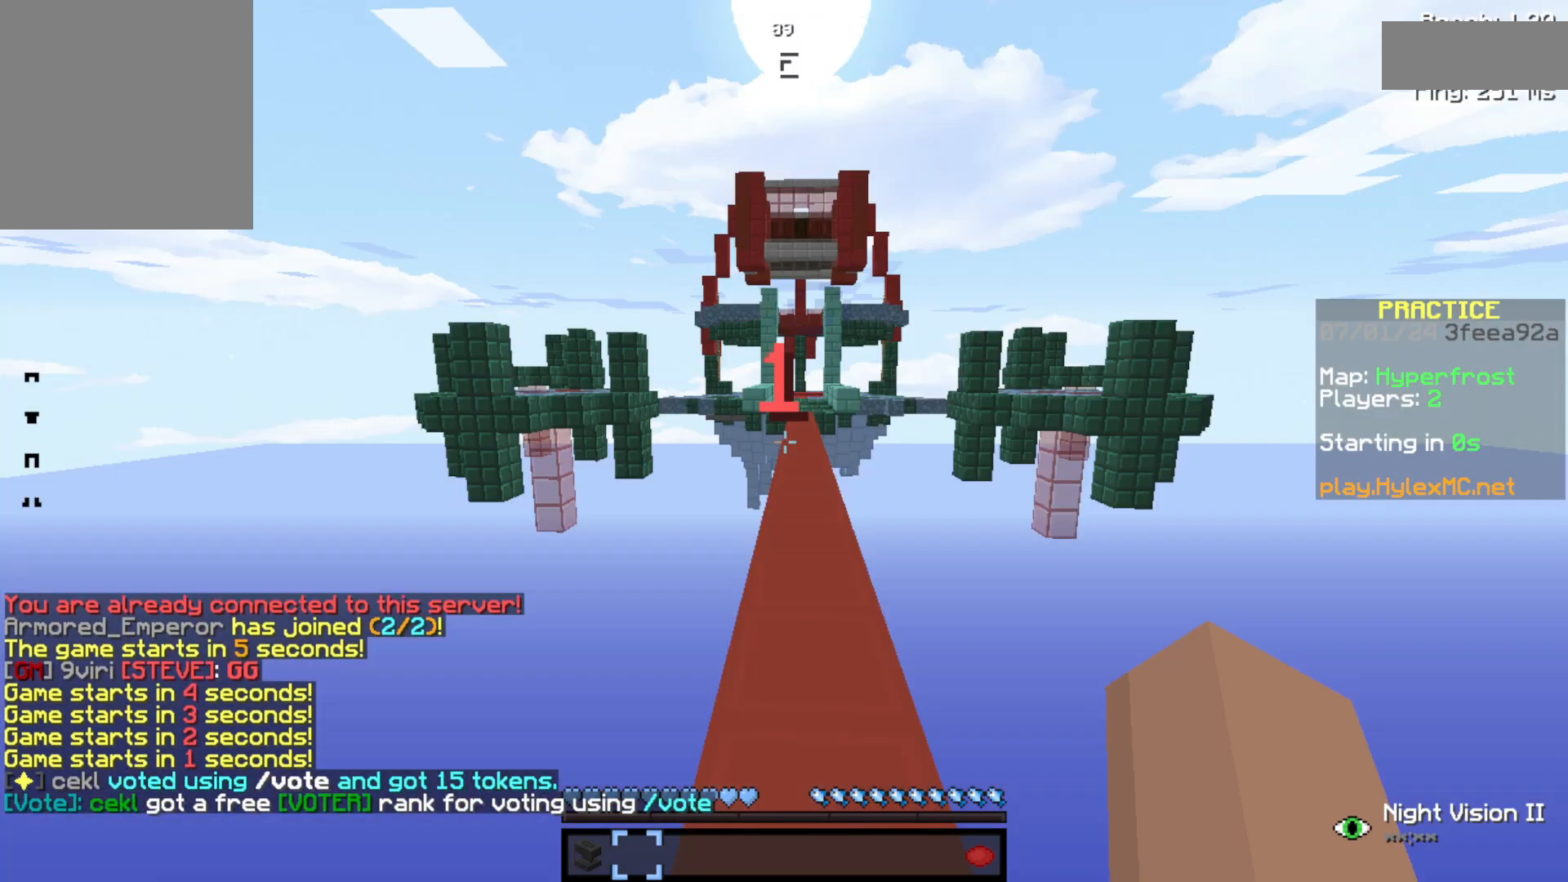
{"keys": [], "events": []}
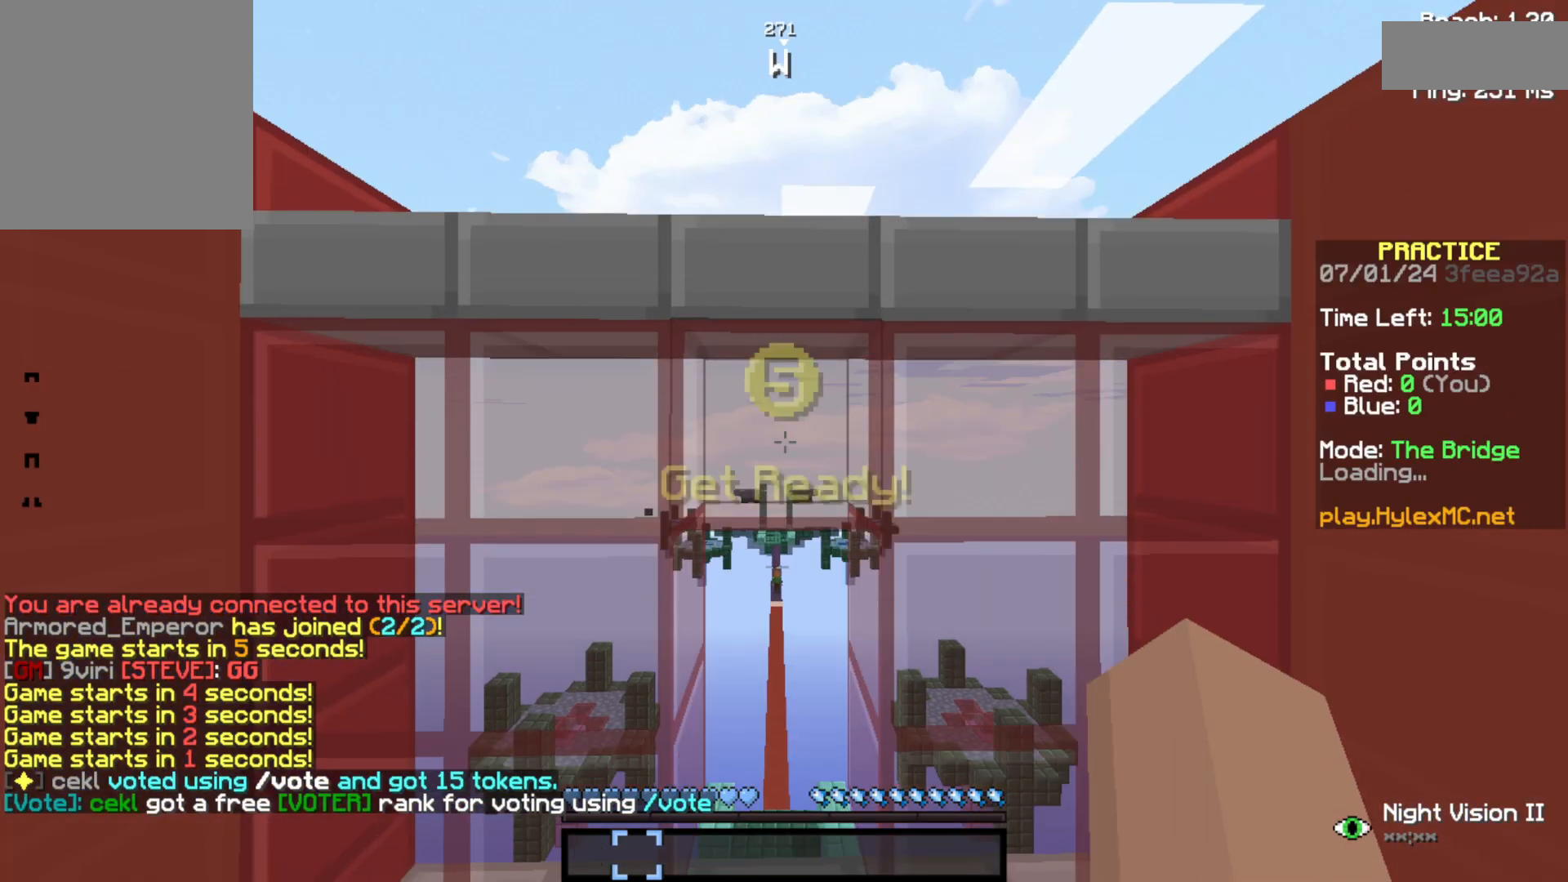
{"keys": [], "events": []}